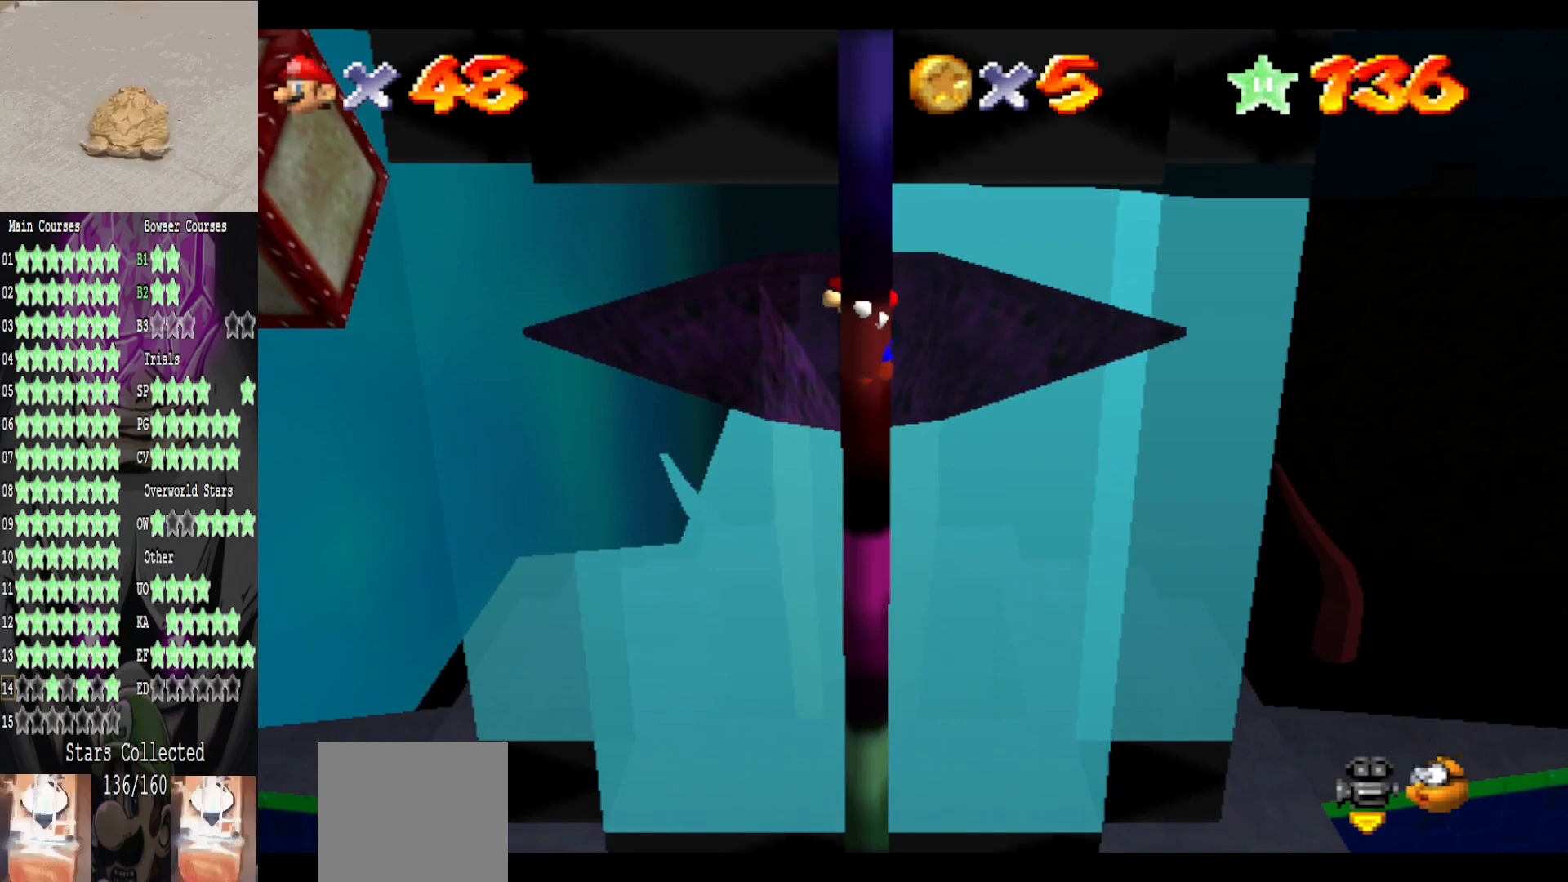
Gameplay with a controller (Xbox layout); each line is a JSON object with the inputs held at the frame after it. "events" lists button and stick changes between this image and that frame as [ms after this image, input, new state], when the widget could be followed in between.
{"buttons": [], "left_stick": "down", "right_stick": "center", "events": [[120, "left_stick", "down"]]}
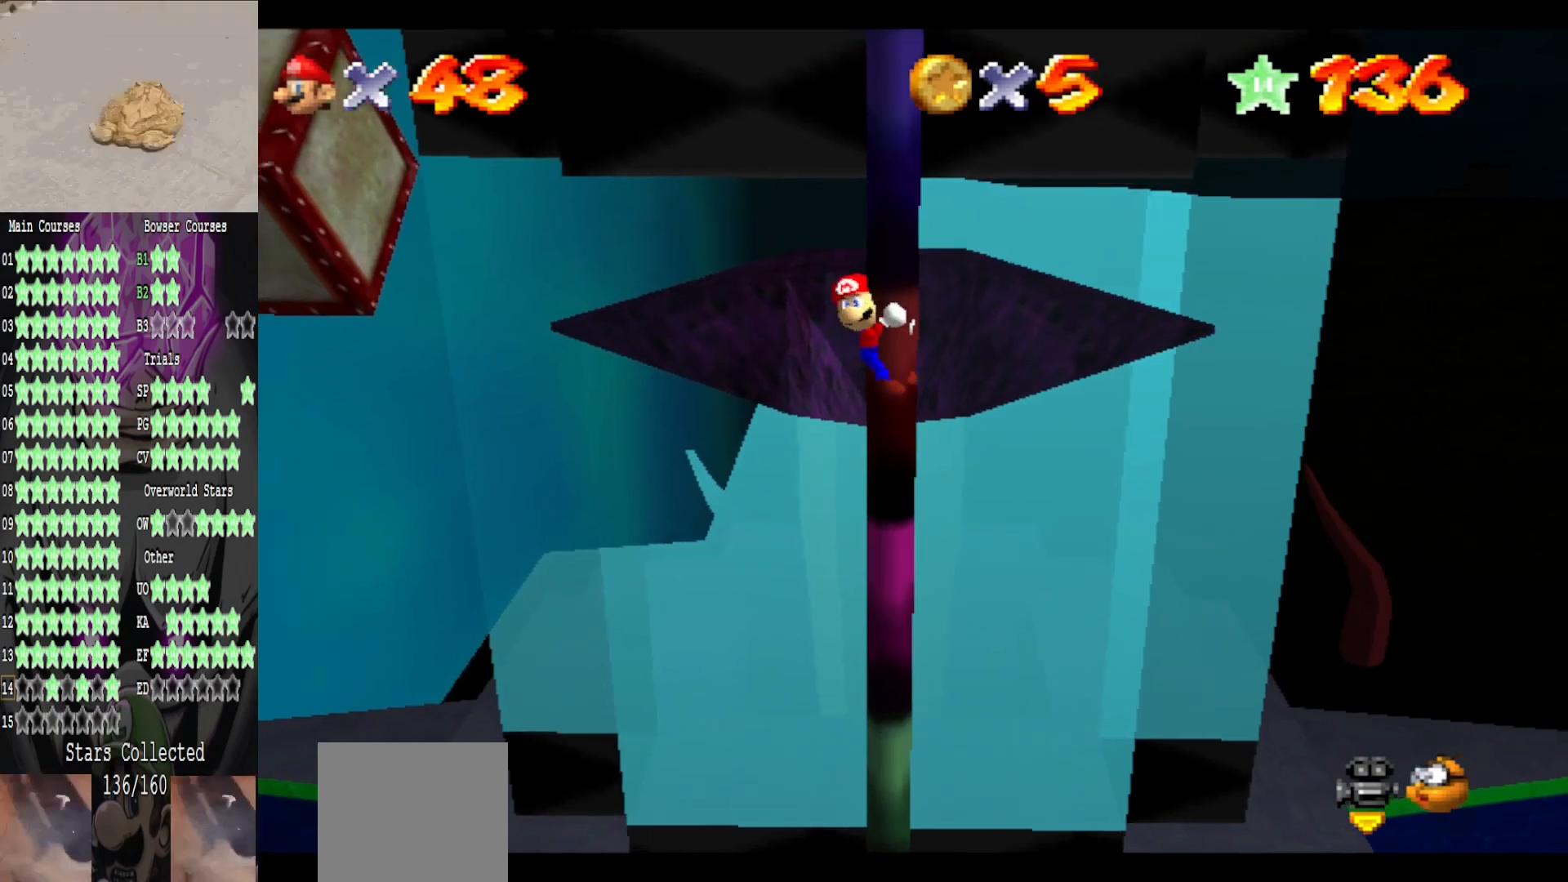
{"buttons": [], "left_stick": "down", "right_stick": "center", "events": [[240, "left_stick", "center"], [360, "left_stick", "down"]]}
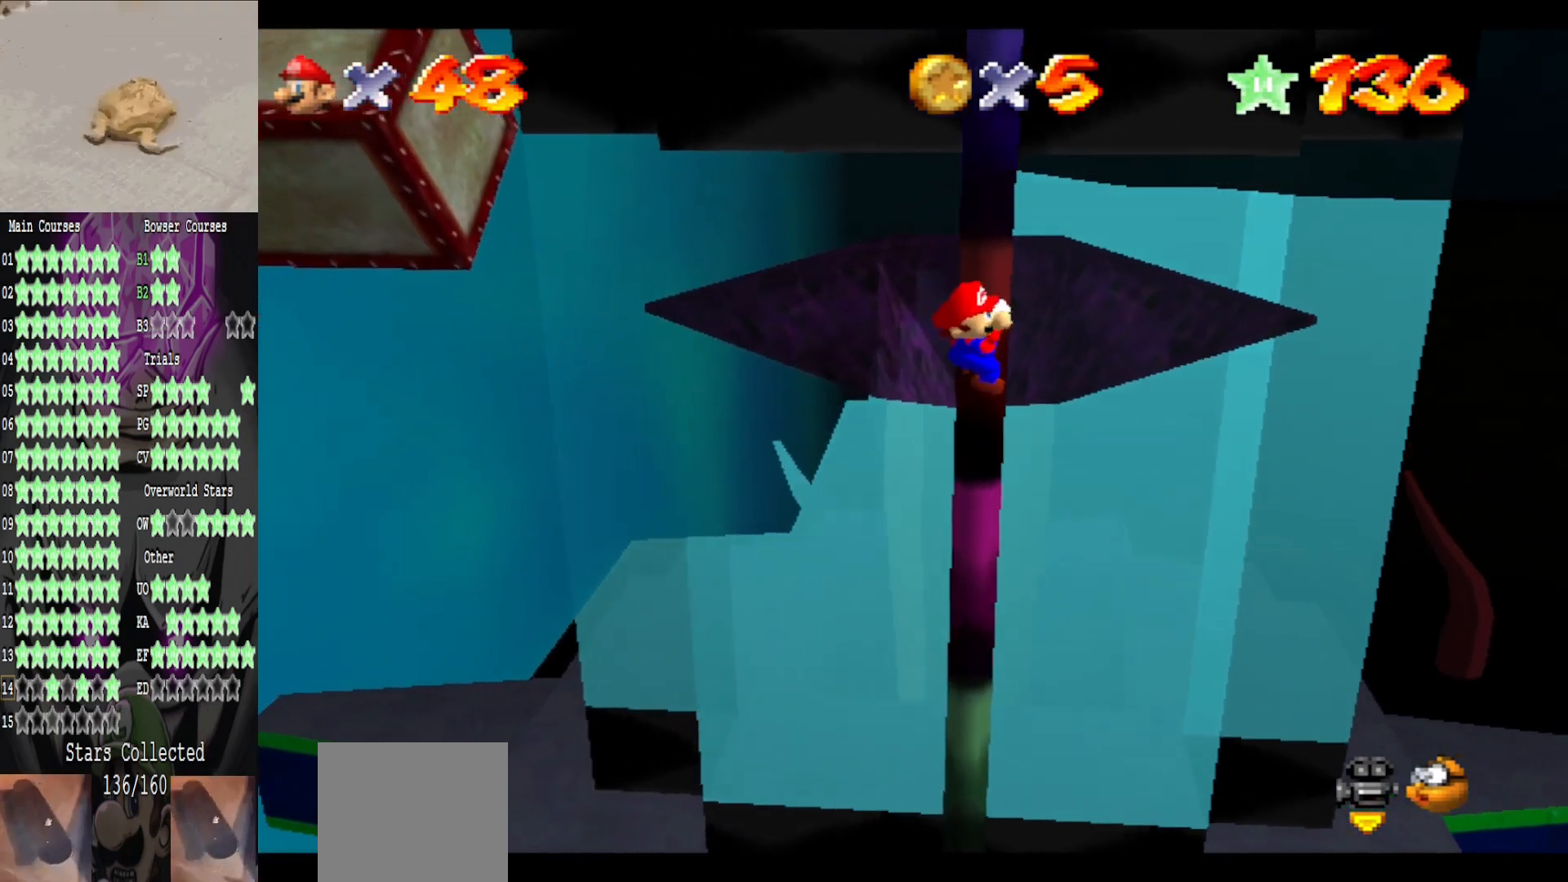
{"buttons": [], "left_stick": "down", "right_stick": "center", "events": []}
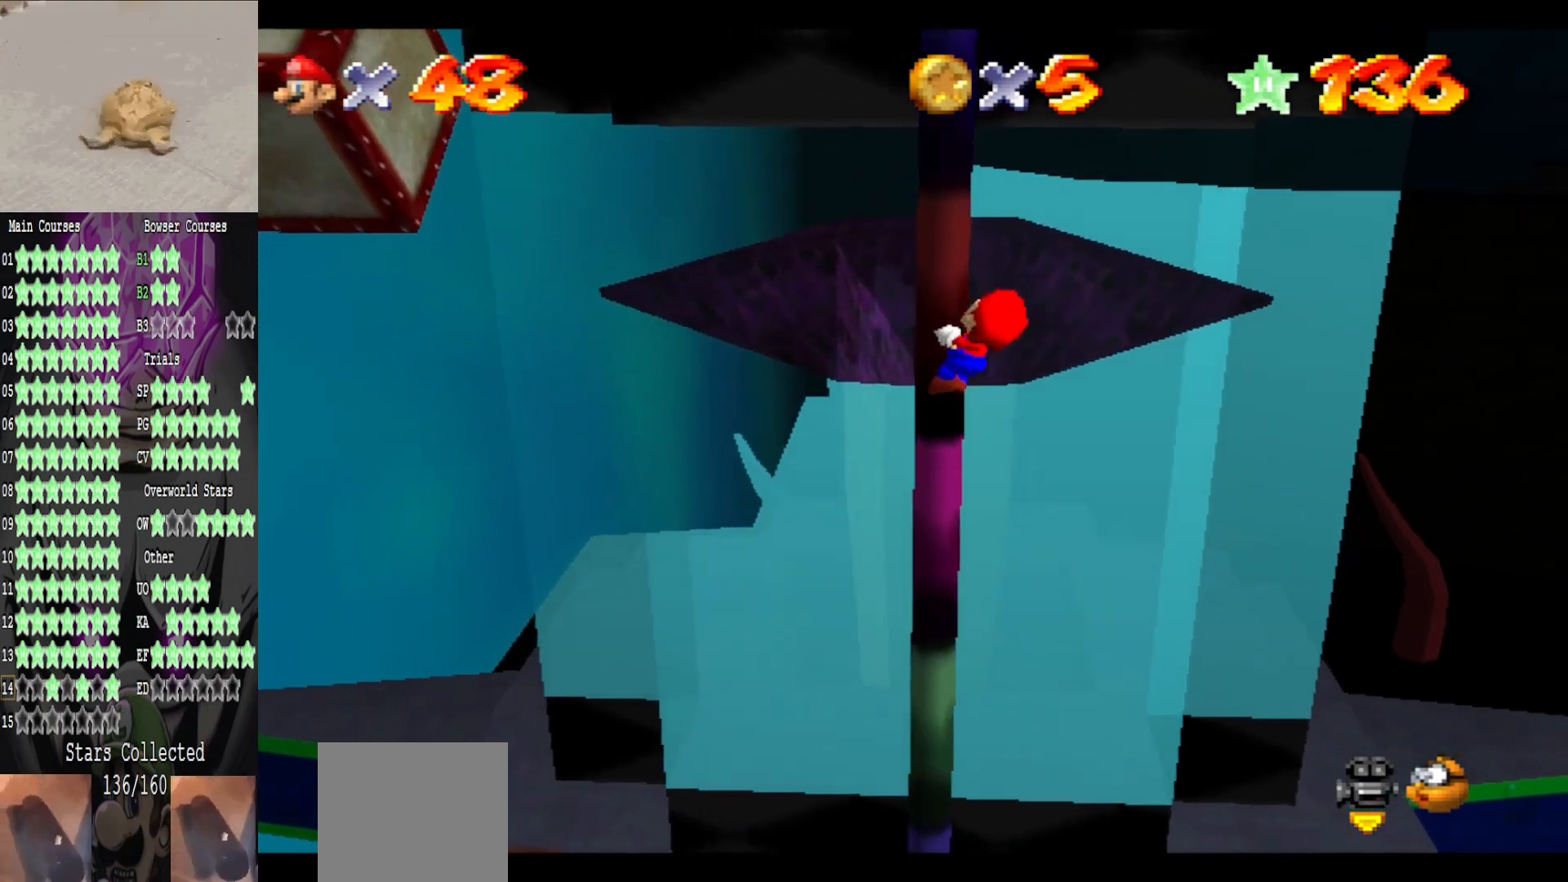
{"buttons": [], "left_stick": "left", "right_stick": "center", "events": [[80, "left_stick", "left"]]}
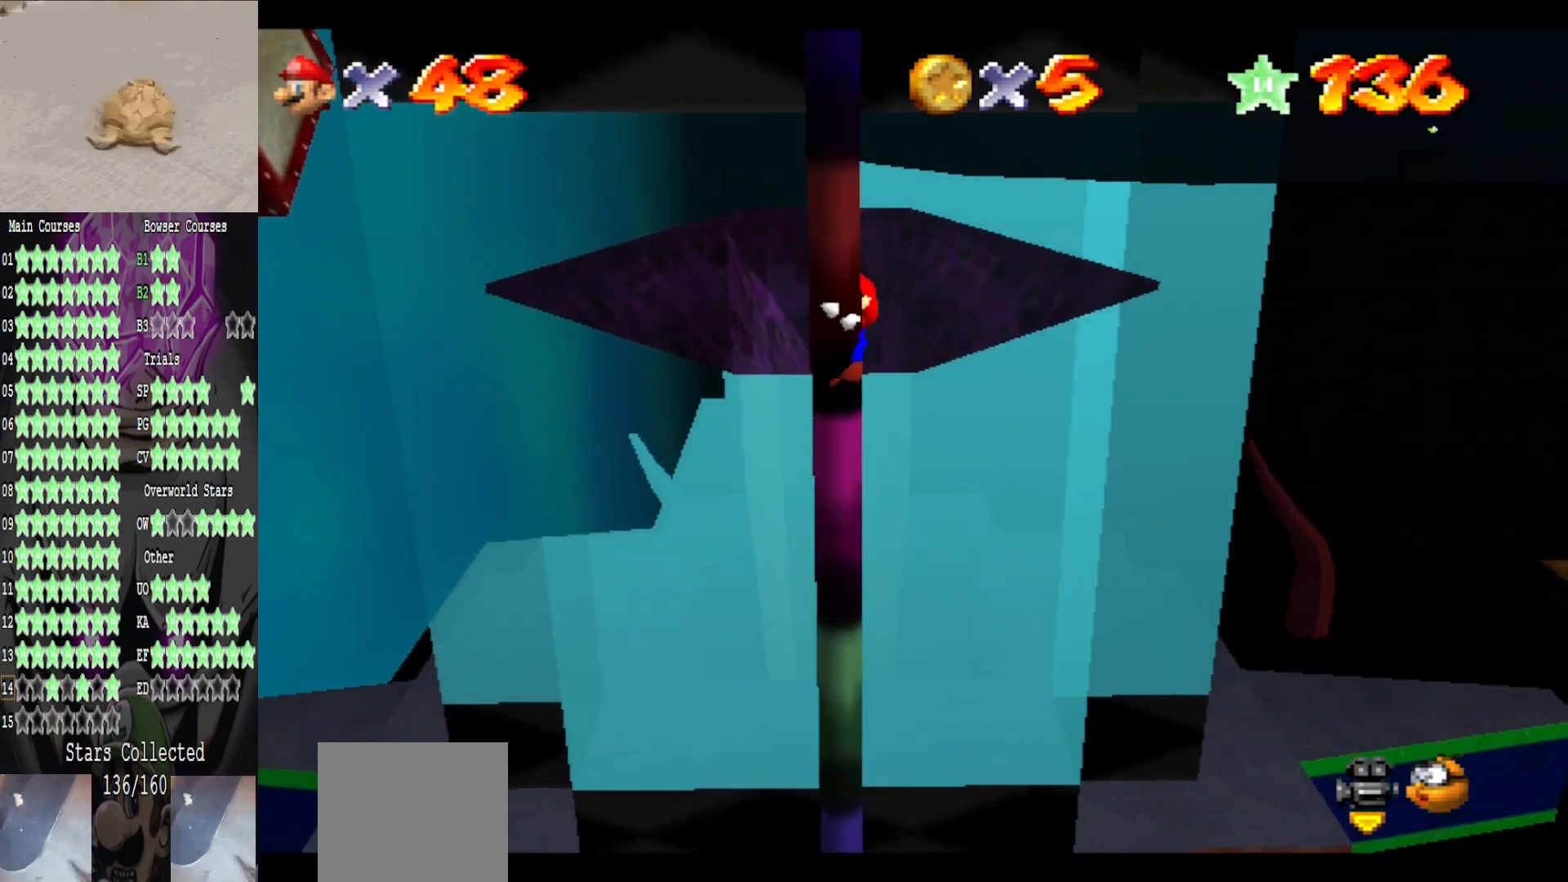
{"buttons": [], "left_stick": "center", "right_stick": "center", "events": [[440, "left_stick", "center"]]}
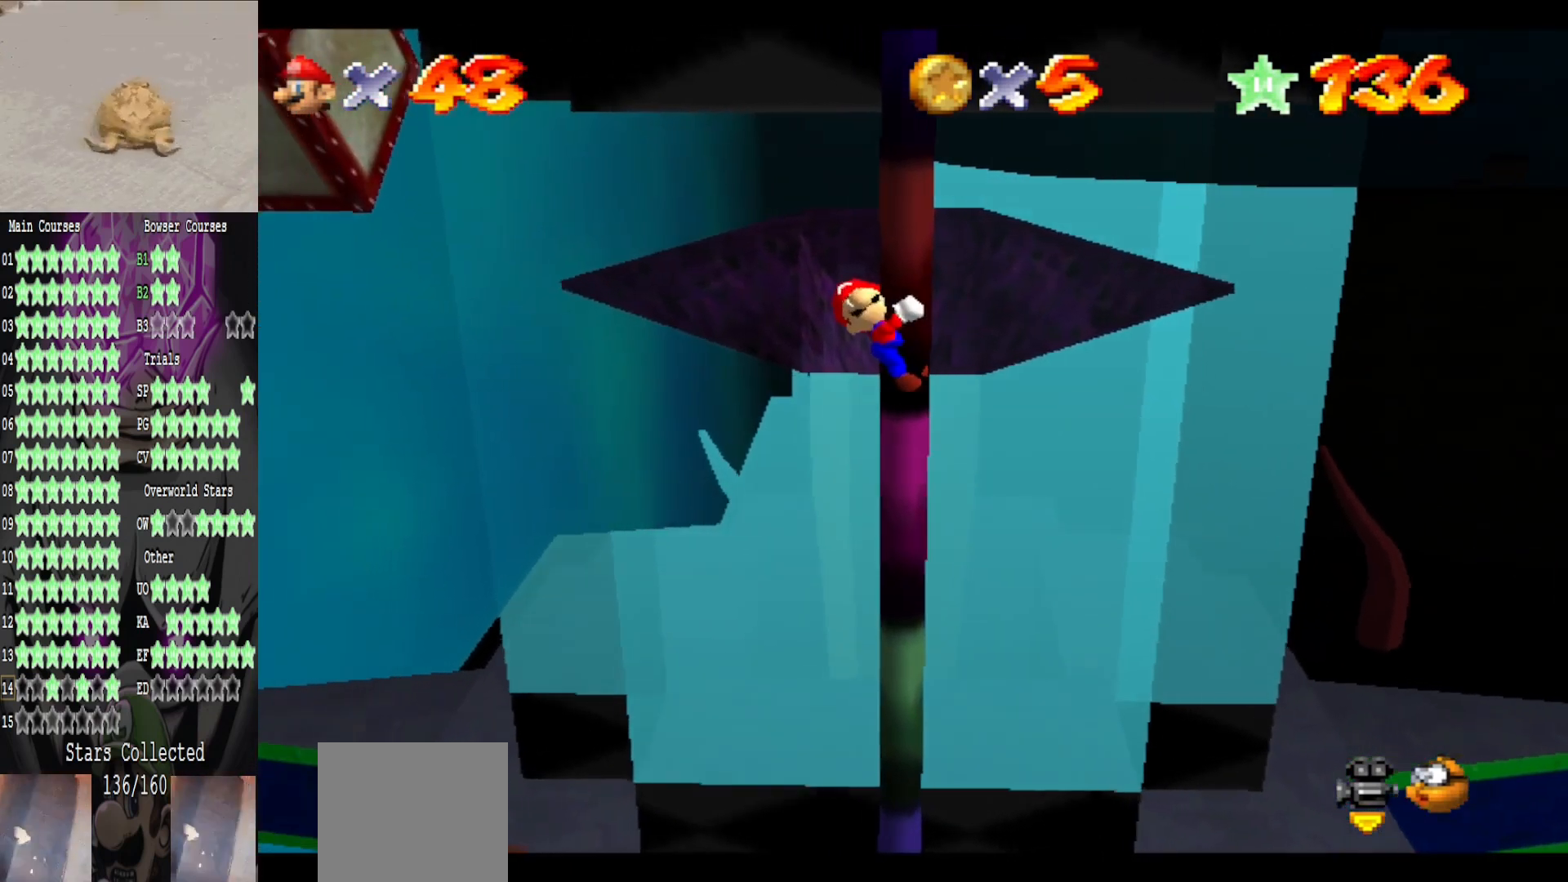
{"buttons": [], "left_stick": "left", "right_stick": "center", "events": [[80, "left_stick", "up"], [280, "left_stick", "center"], [480, "left_stick", "left"]]}
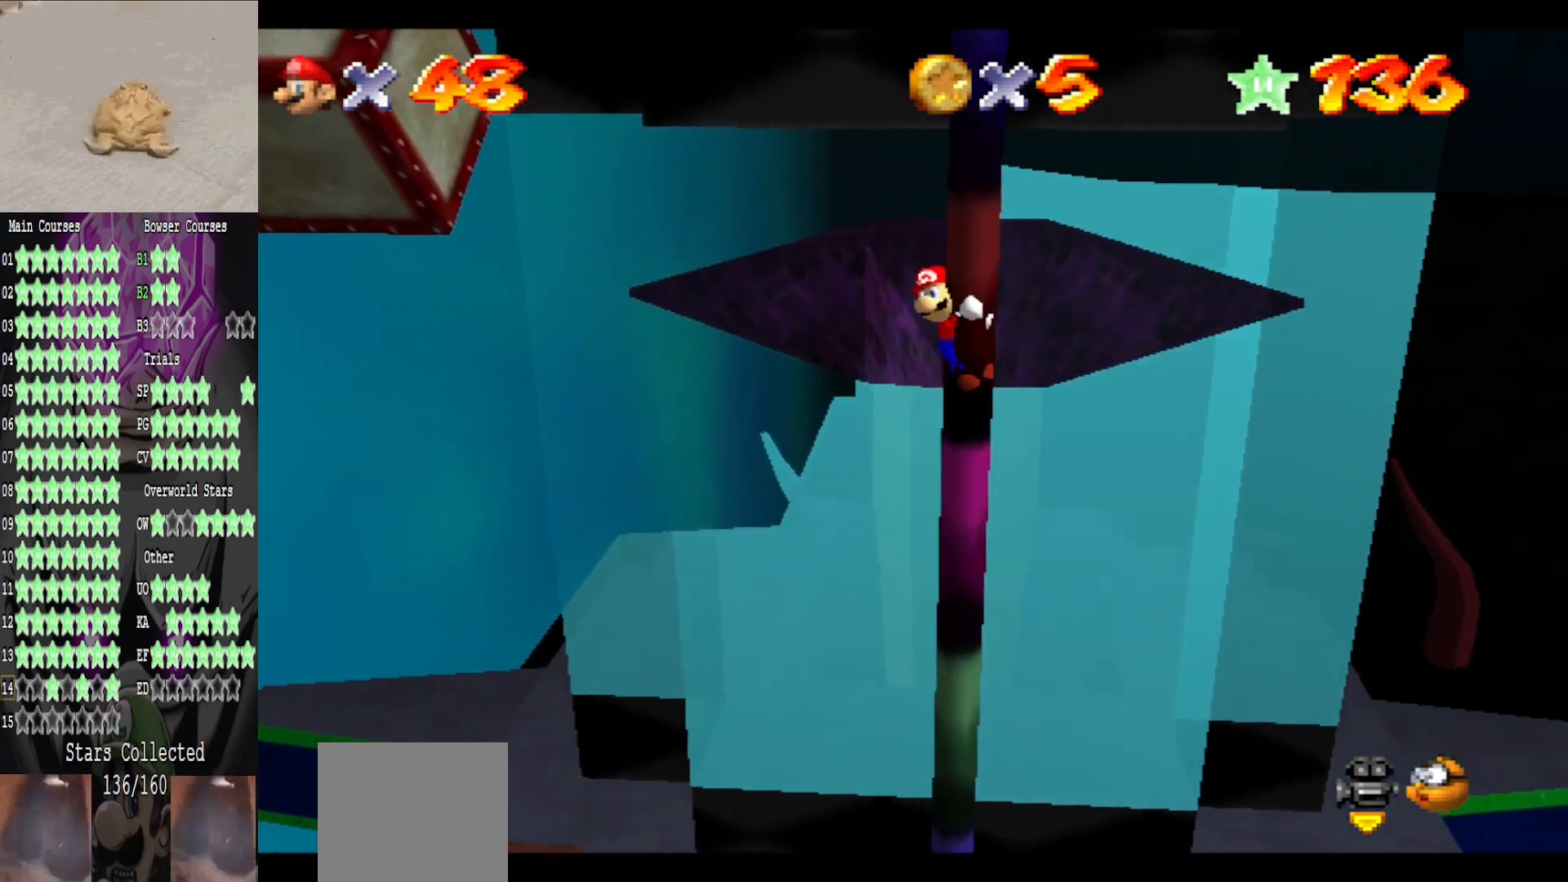
{"buttons": [], "left_stick": "center", "right_stick": "center", "events": [[160, "left_stick", "center"], [400, "left_stick", "left"], [480, "left_stick", "center"]]}
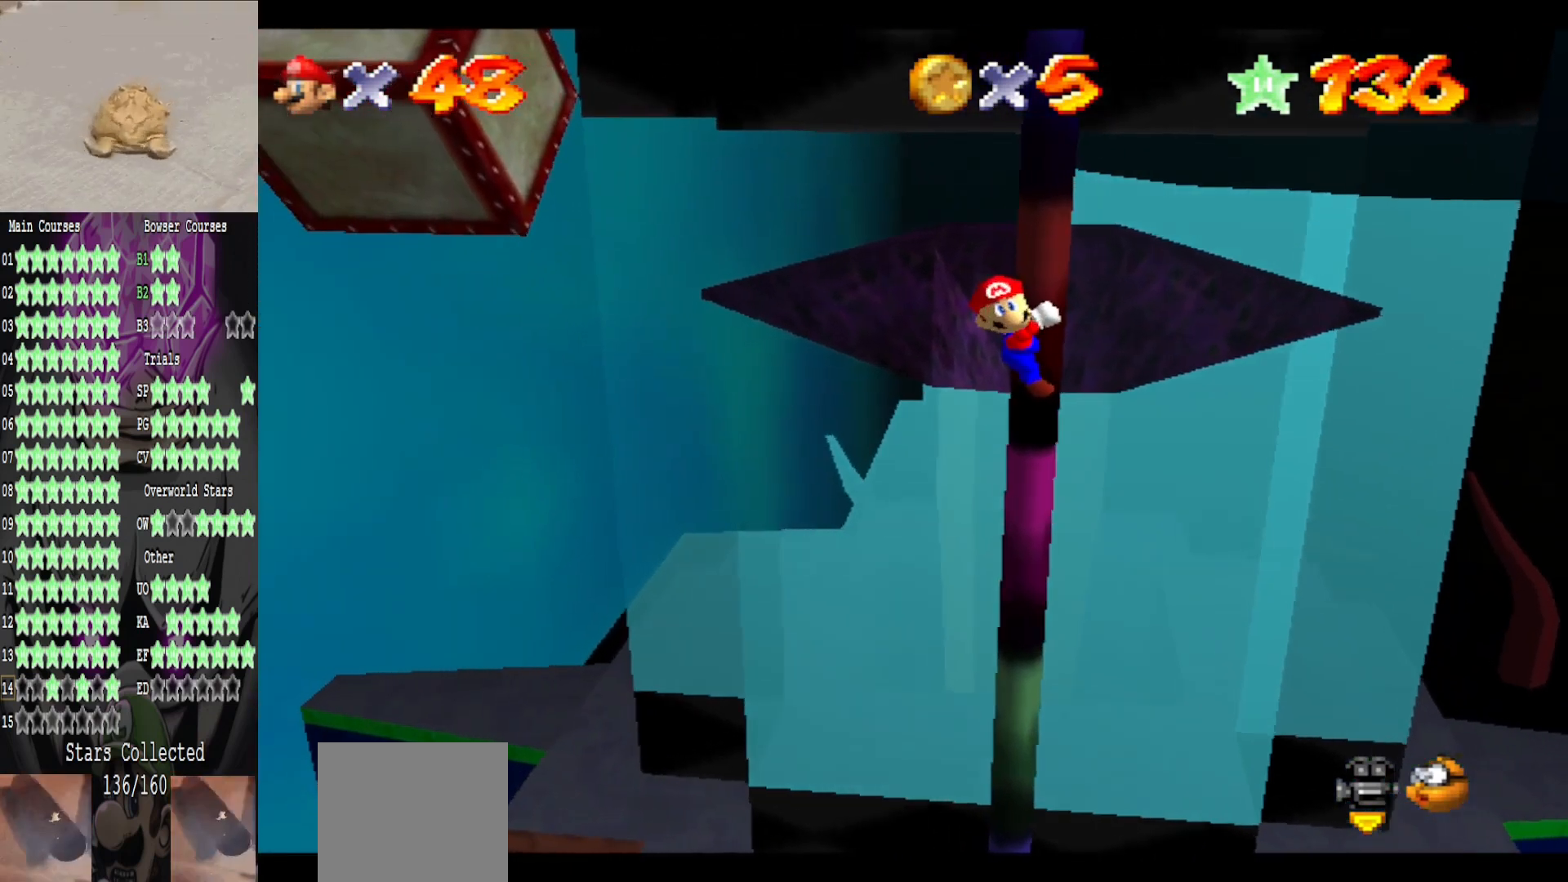
{"buttons": ["A"], "left_stick": "left", "right_stick": "center", "events": [[400, "A", "down"], [480, "left_stick", "left"]]}
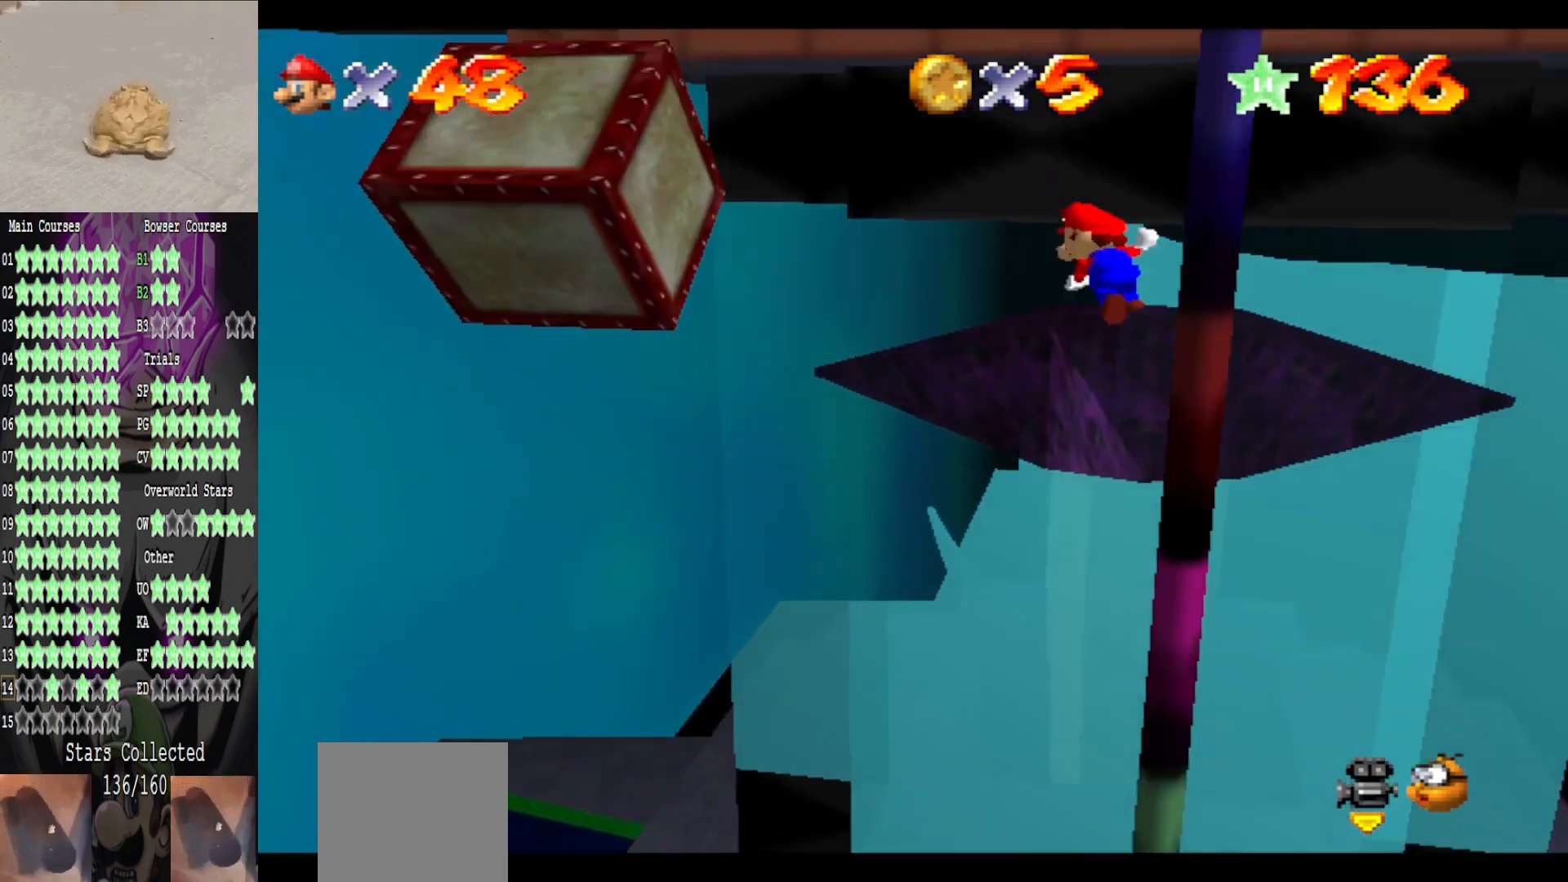
{"buttons": [], "left_stick": "left", "right_stick": "center", "events": [[200, "A", "up"], [280, "left_stick", "center"], [520, "left_stick", "left"]]}
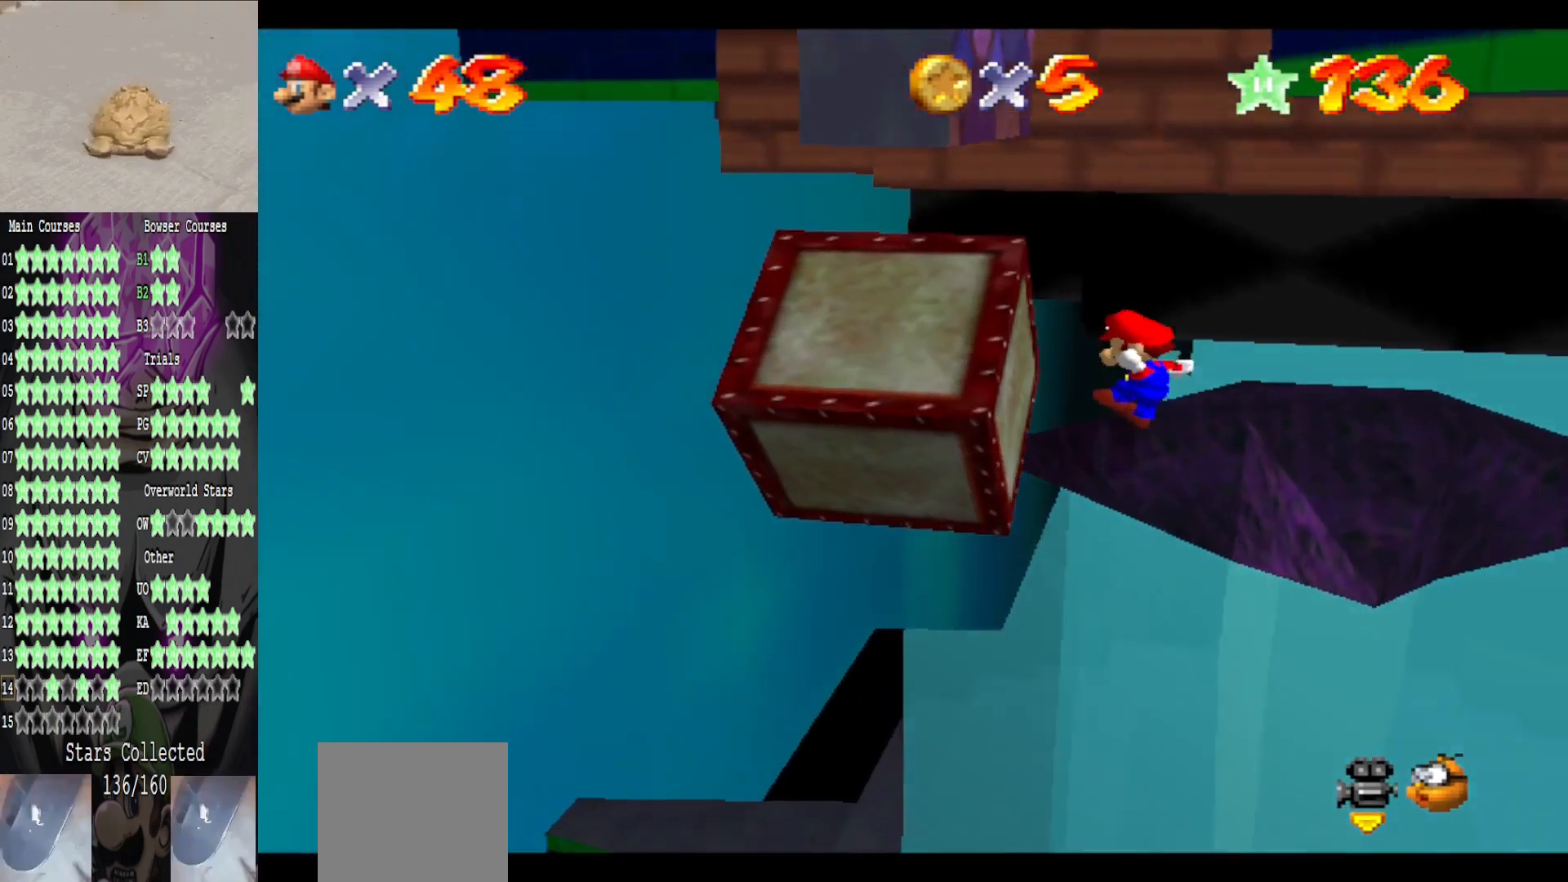
{"buttons": ["A"], "left_stick": "up", "right_stick": "center", "events": [[40, "left_stick", "up-left"], [200, "A", "down"], [320, "left_stick", "up"]]}
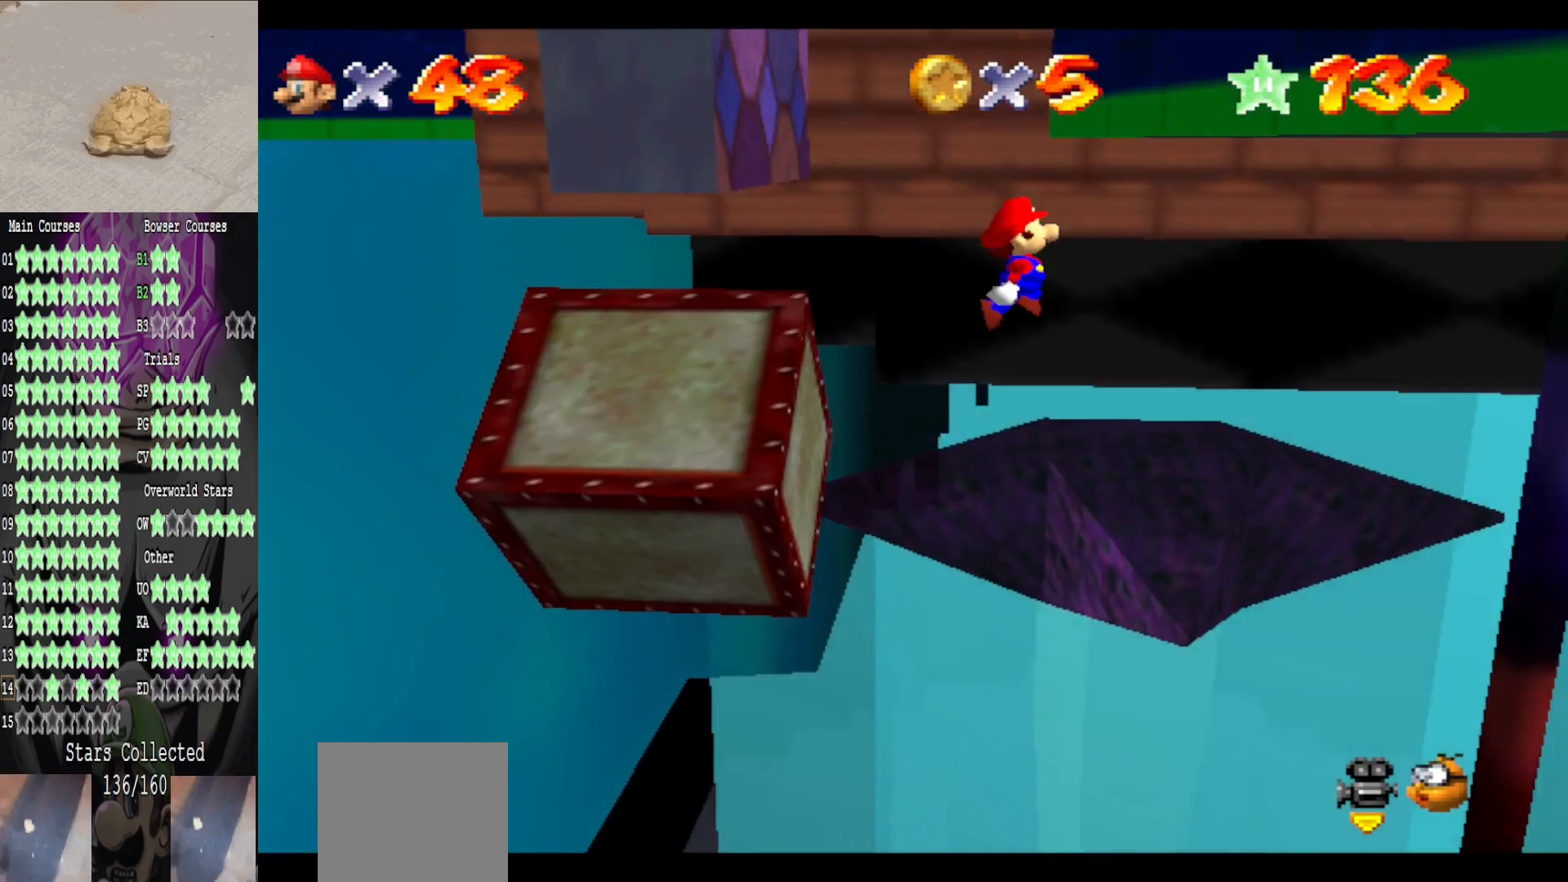
{"buttons": ["A"], "left_stick": "up-left", "right_stick": "center", "events": [[200, "A", "up"], [400, "A", "down"], [400, "left_stick", "up-left"]]}
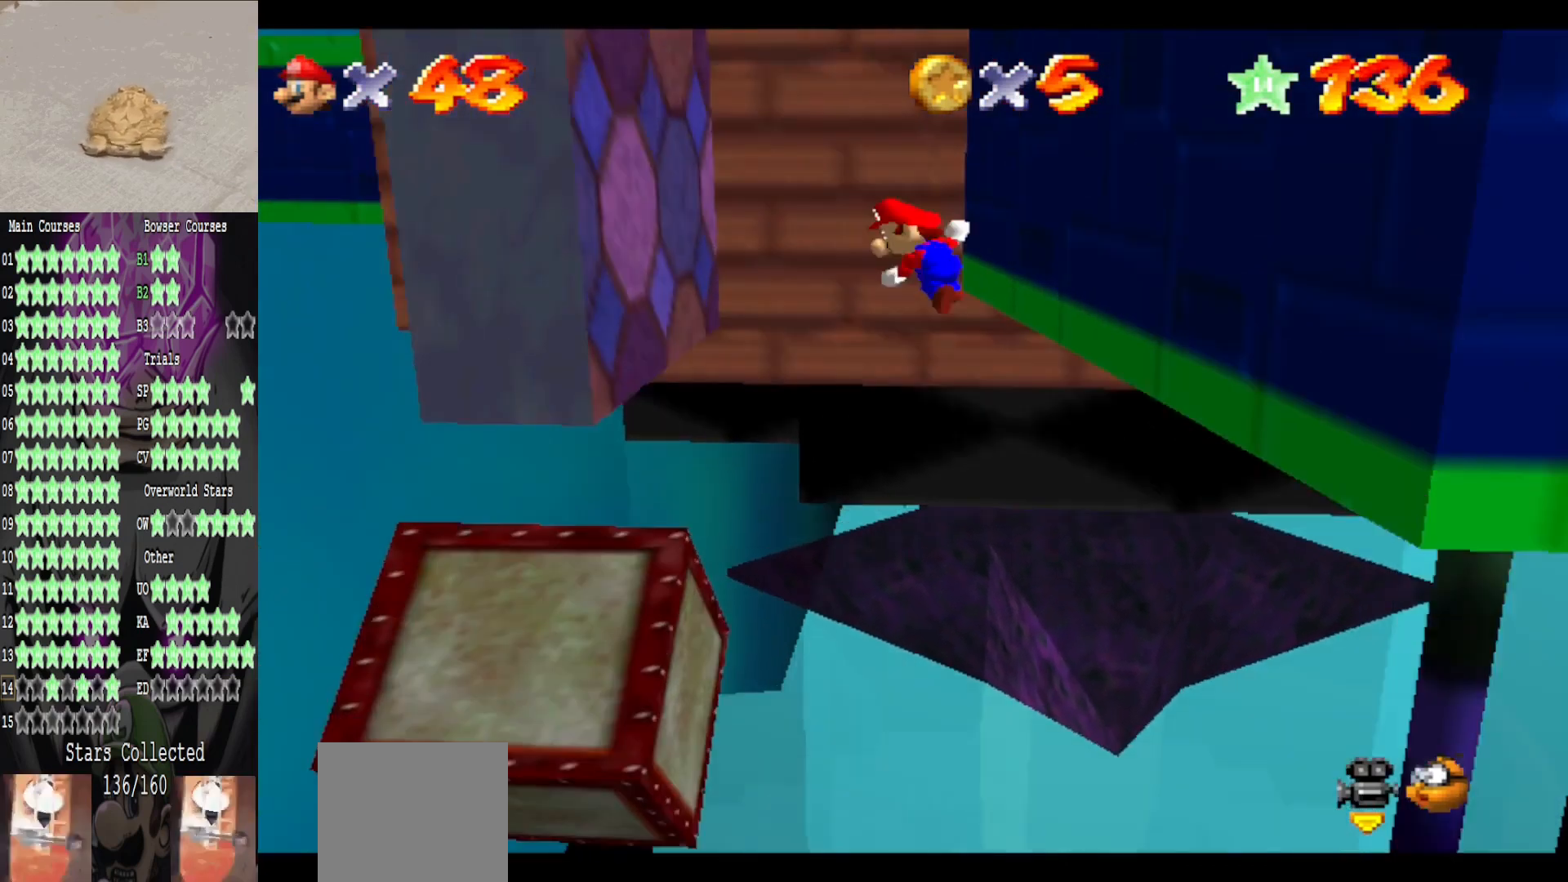
{"buttons": ["A"], "left_stick": "up", "right_stick": "center", "events": [[240, "A", "up"], [400, "left_stick", "up"], [440, "A", "down"]]}
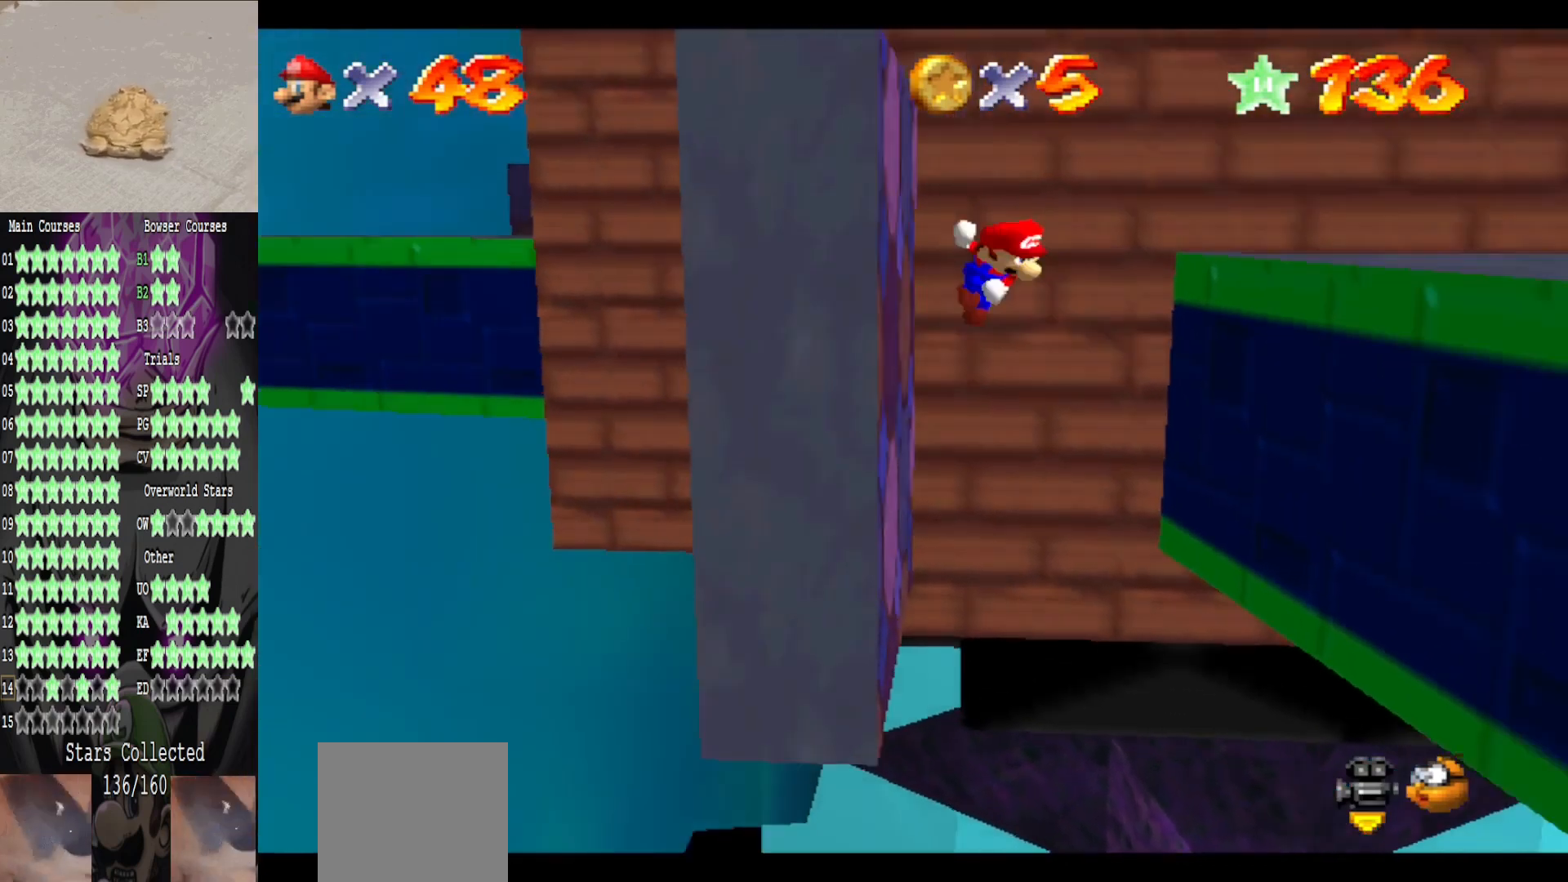
{"buttons": [], "left_stick": "up", "right_stick": "center", "events": [[400, "A", "up"]]}
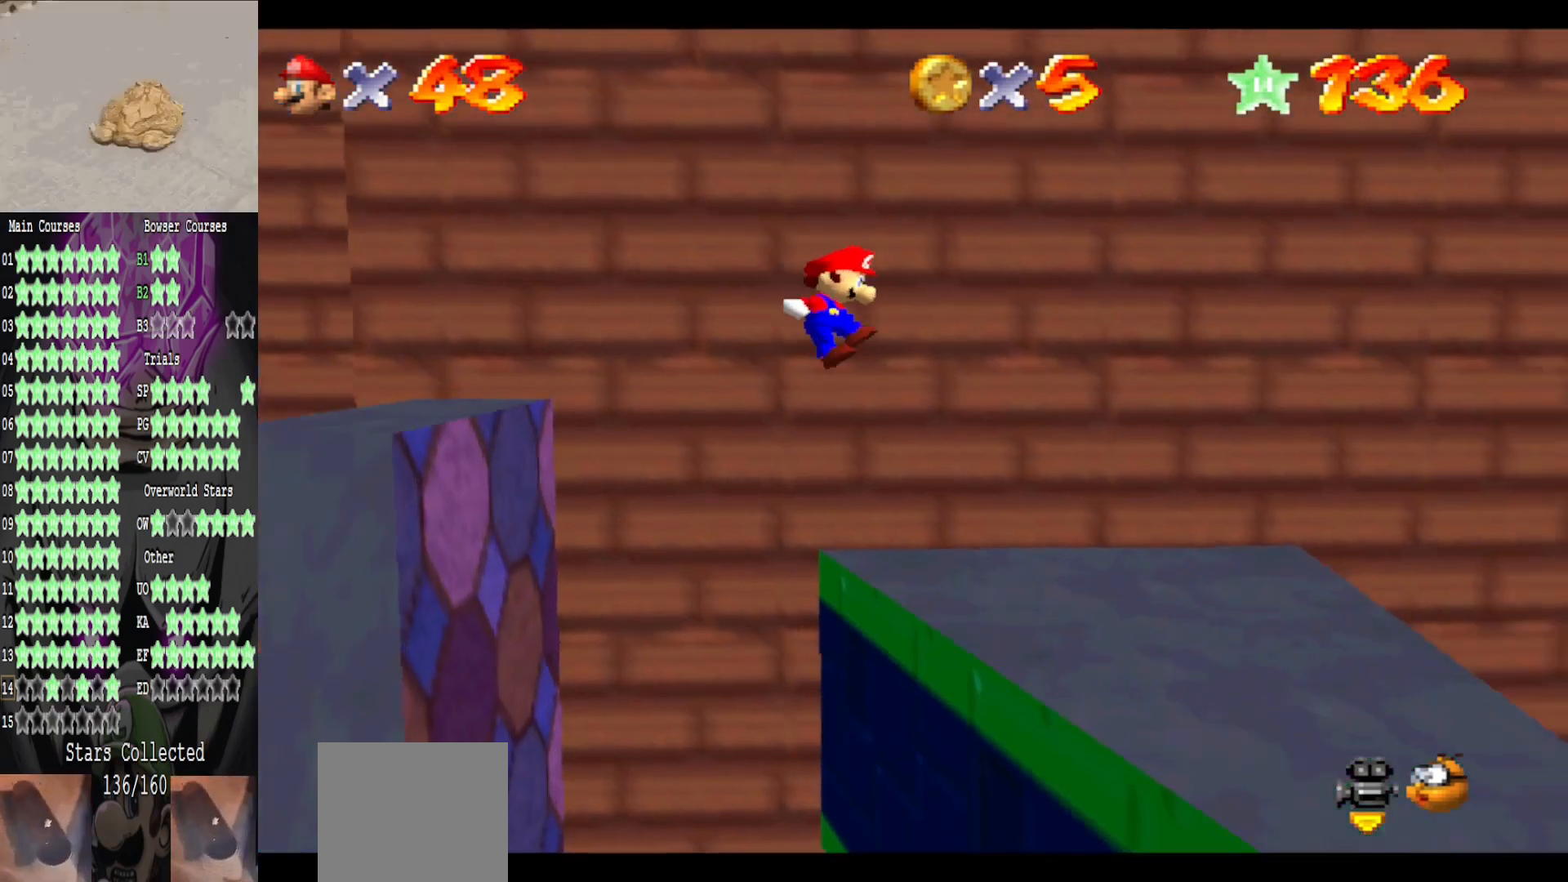
{"buttons": [], "left_stick": "center", "right_stick": "center", "events": [[40, "left_stick", "down-right"], [160, "right_stick", "right"], [280, "right_stick", "center"], [360, "left_stick", "center"]]}
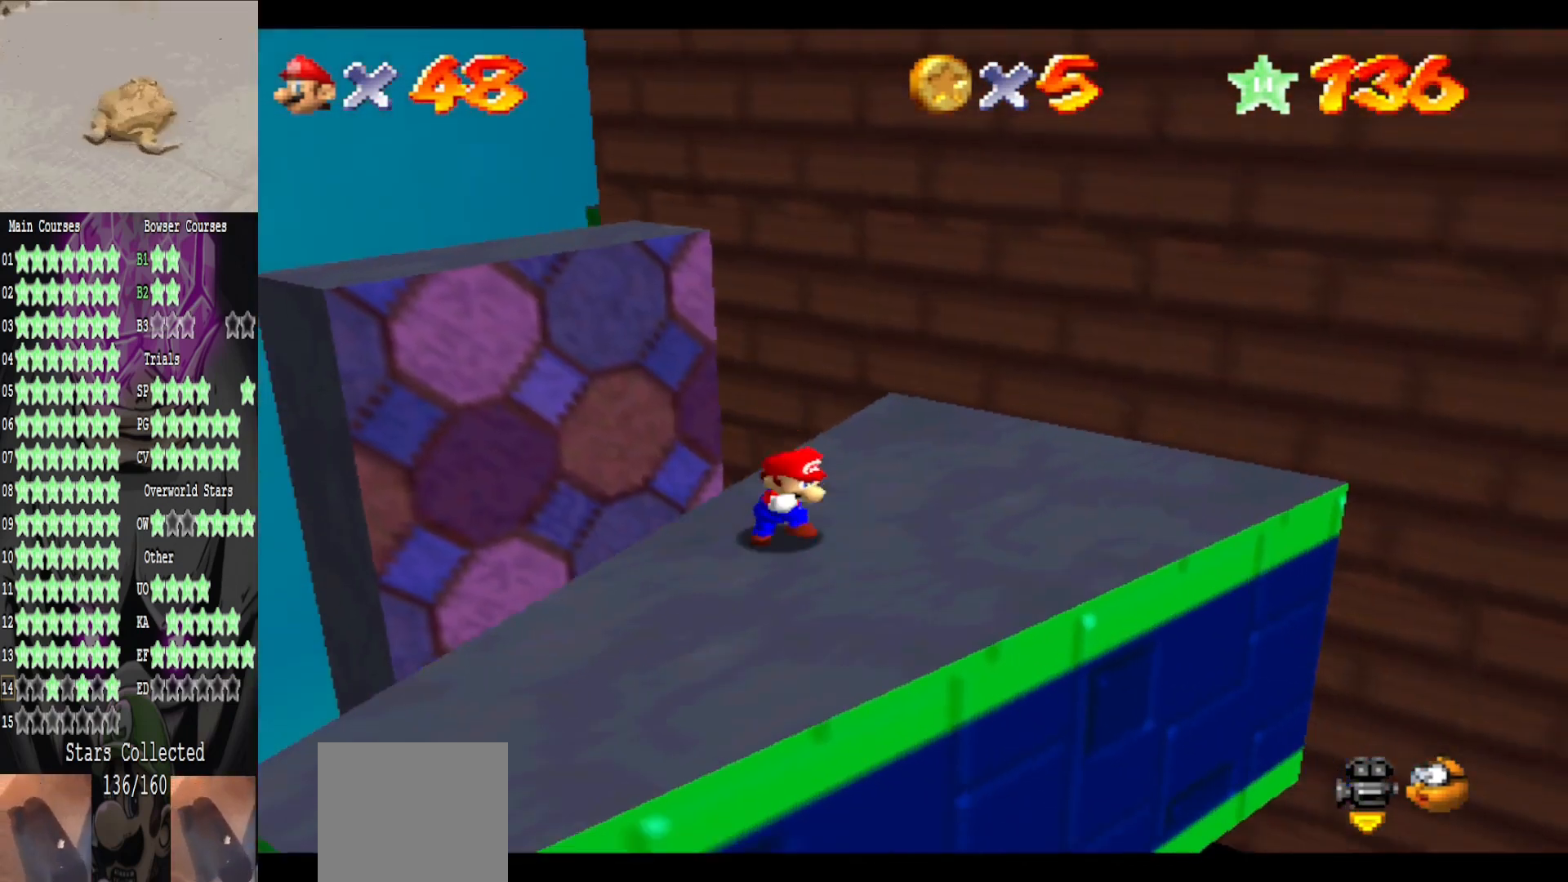
{"buttons": [], "left_stick": "center", "right_stick": "center", "events": [[80, "left_stick", "down"], [200, "left_stick", "center"]]}
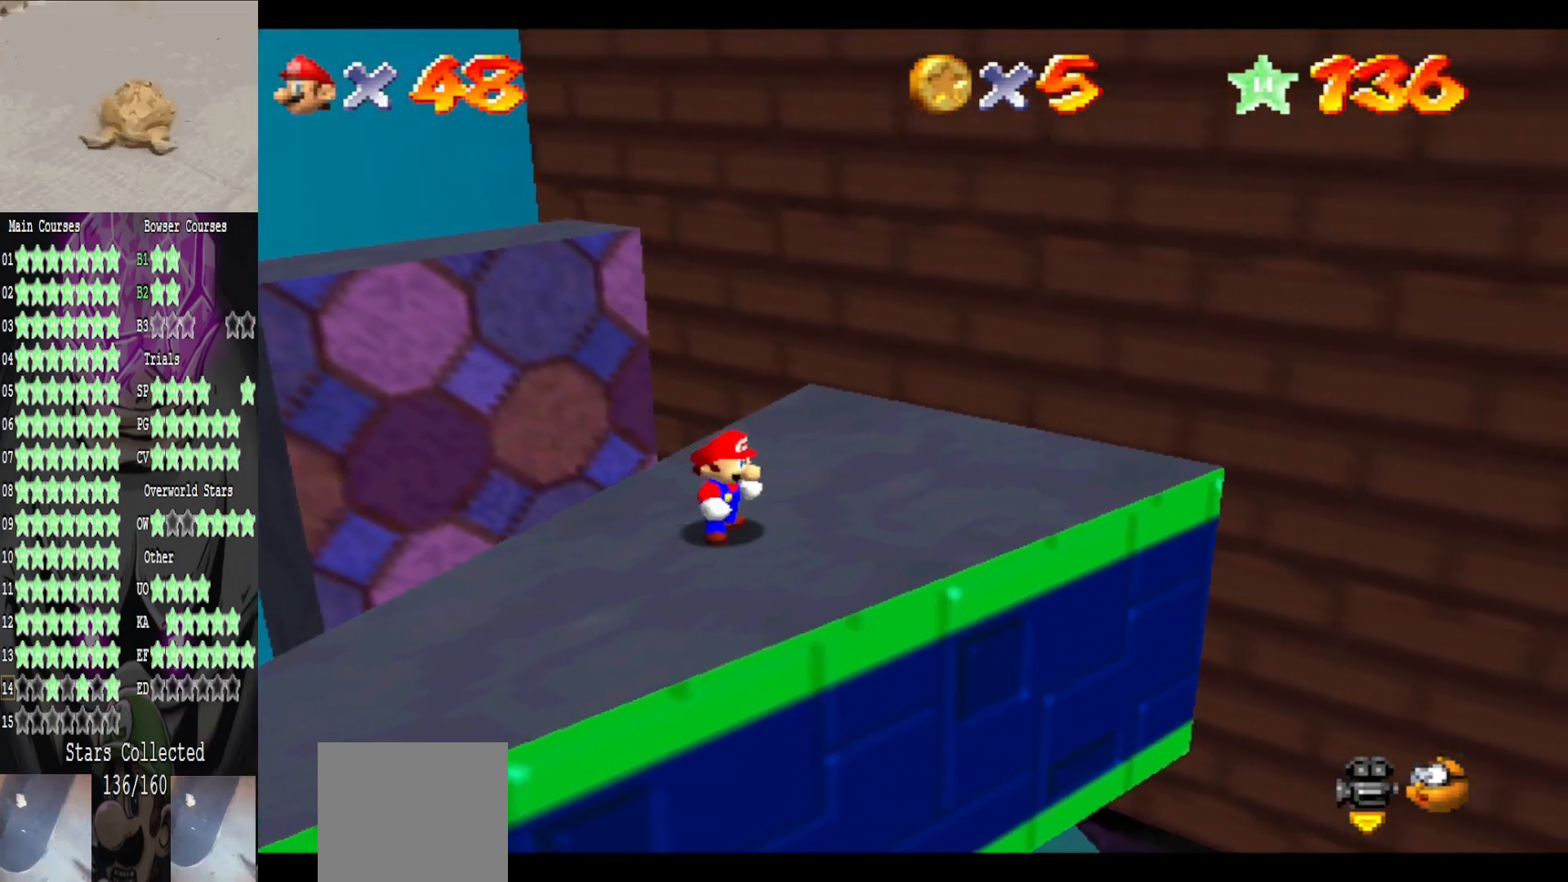
{"buttons": ["A"], "left_stick": "center", "right_stick": "center", "events": [[400, "A", "down"]]}
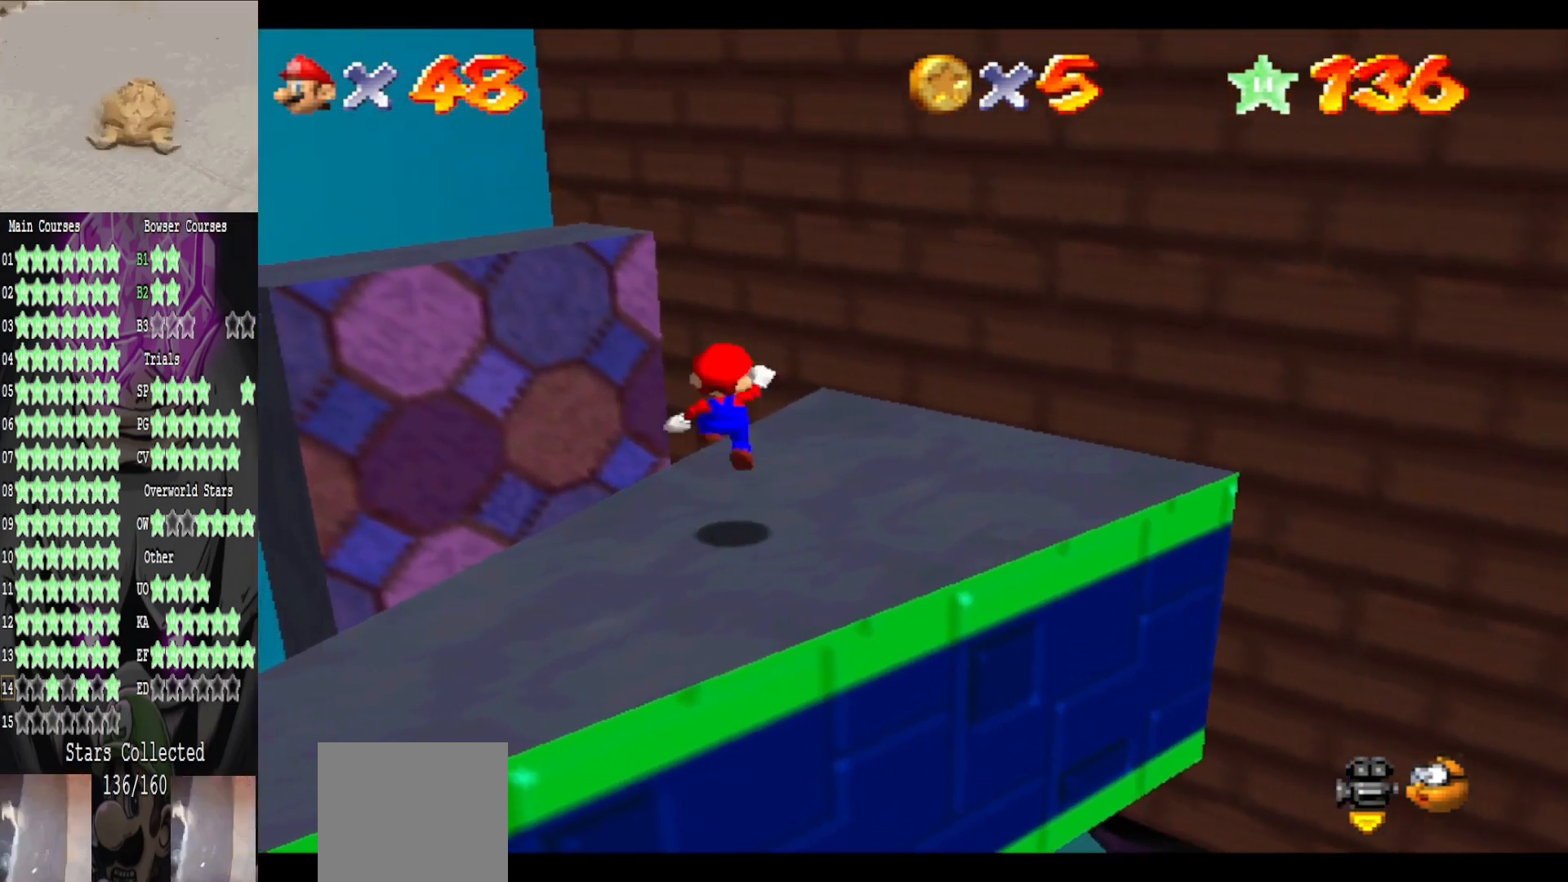
{"buttons": [], "left_stick": "up-left", "right_stick": "center", "events": [[120, "left_stick", "up"], [160, "B", "down"], [240, "A", "up"], [280, "B", "up"], [520, "left_stick", "up-left"]]}
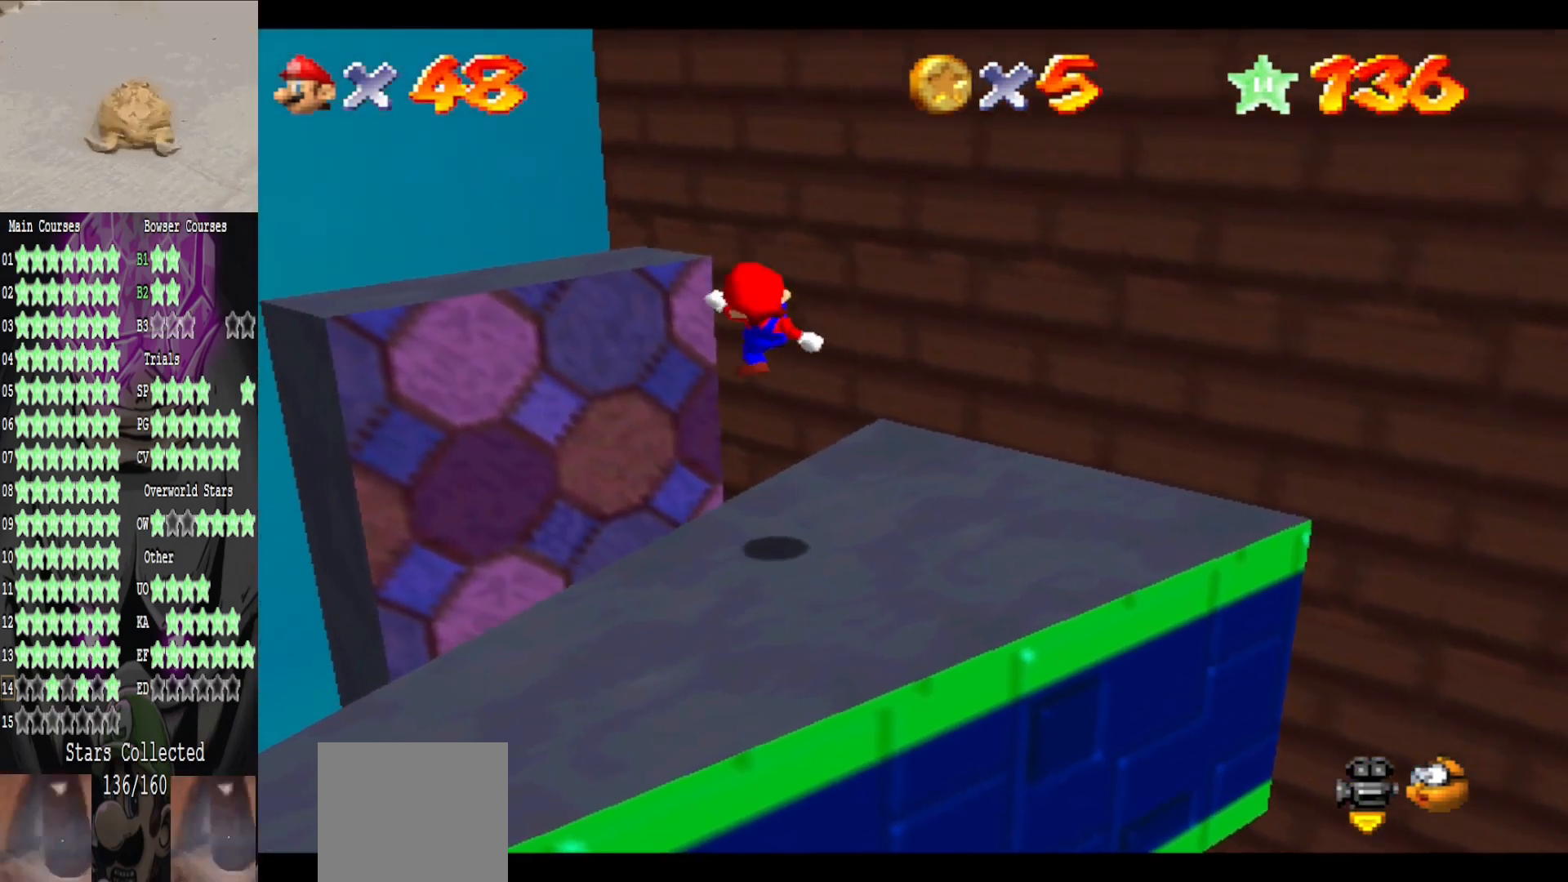
{"buttons": ["A"], "left_stick": "up-left", "right_stick": "center", "events": [[280, "A", "down"]]}
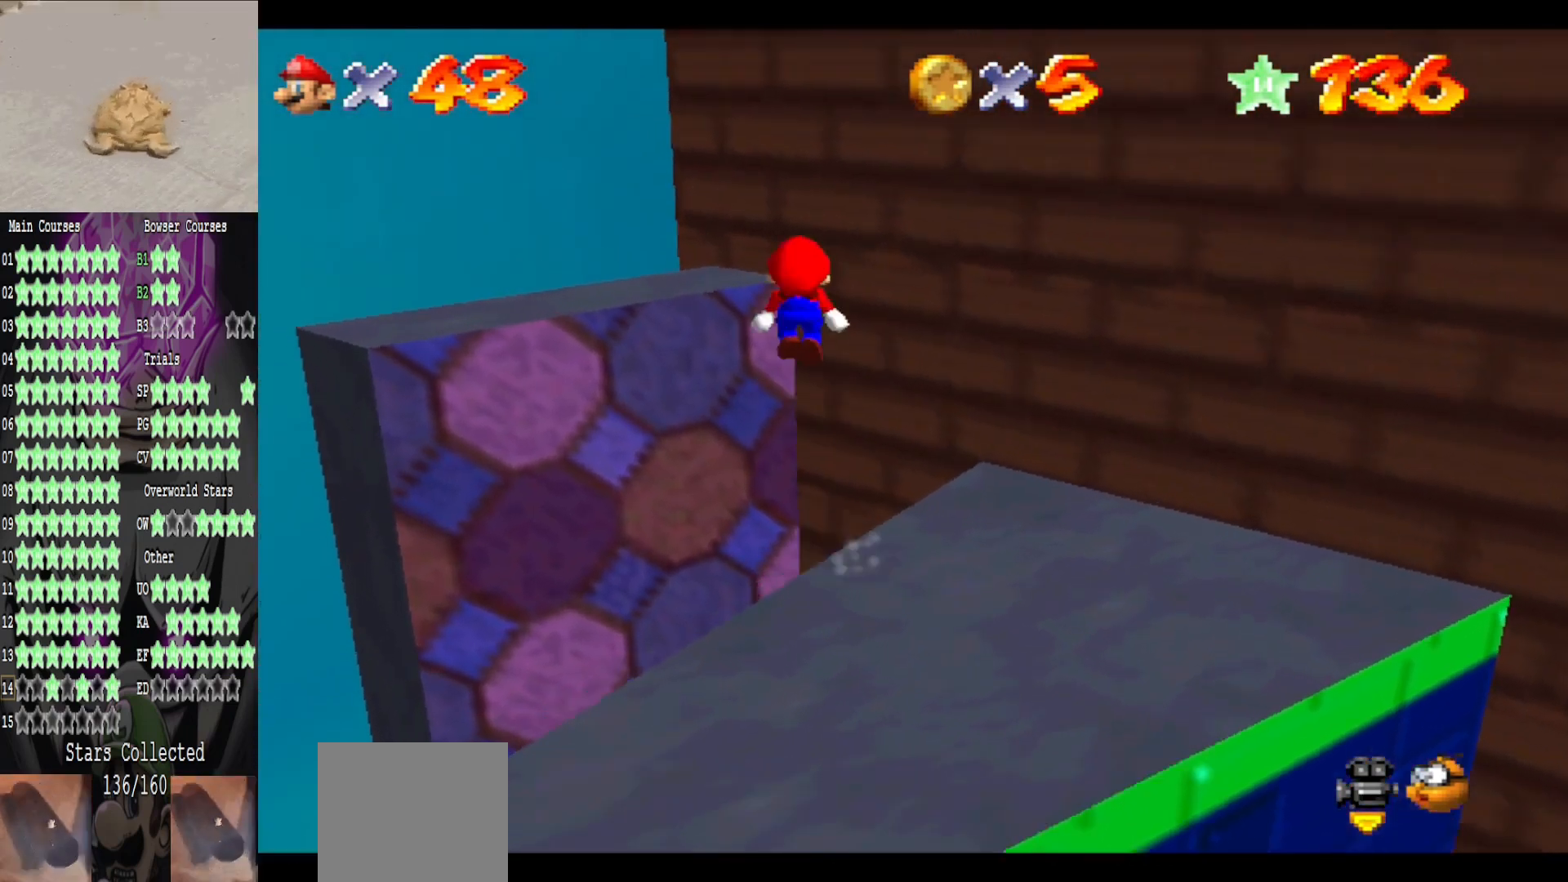
{"buttons": ["B"], "left_stick": "down-left", "right_stick": "center", "events": [[240, "A", "up"], [280, "left_stick", "down-left"], [520, "B", "down"]]}
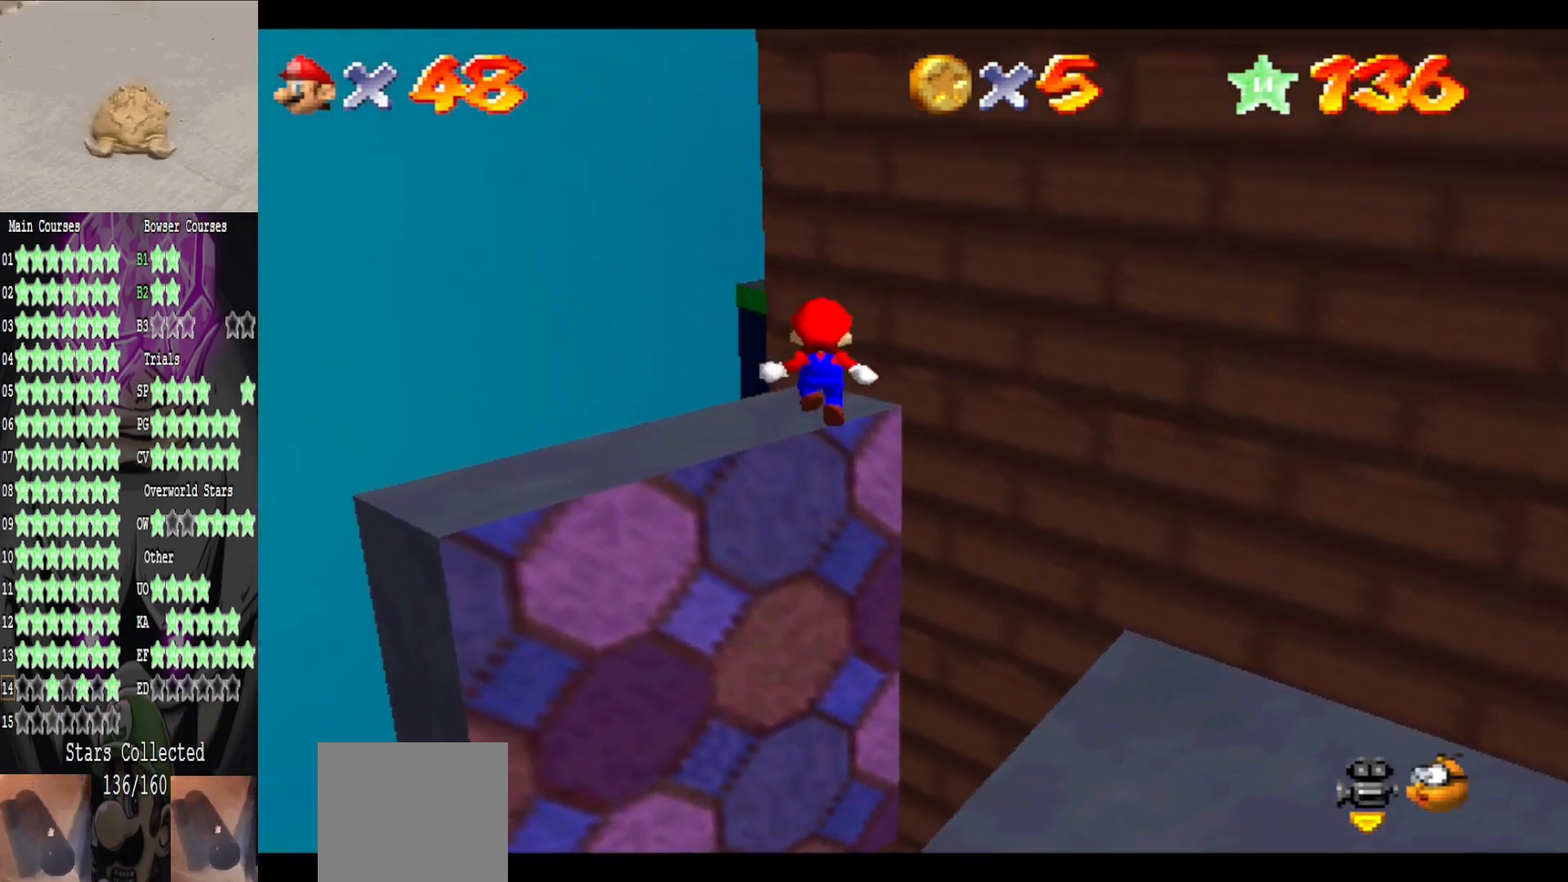
{"buttons": [], "left_stick": "down-left", "right_stick": "center", "events": [[160, "B", "up"]]}
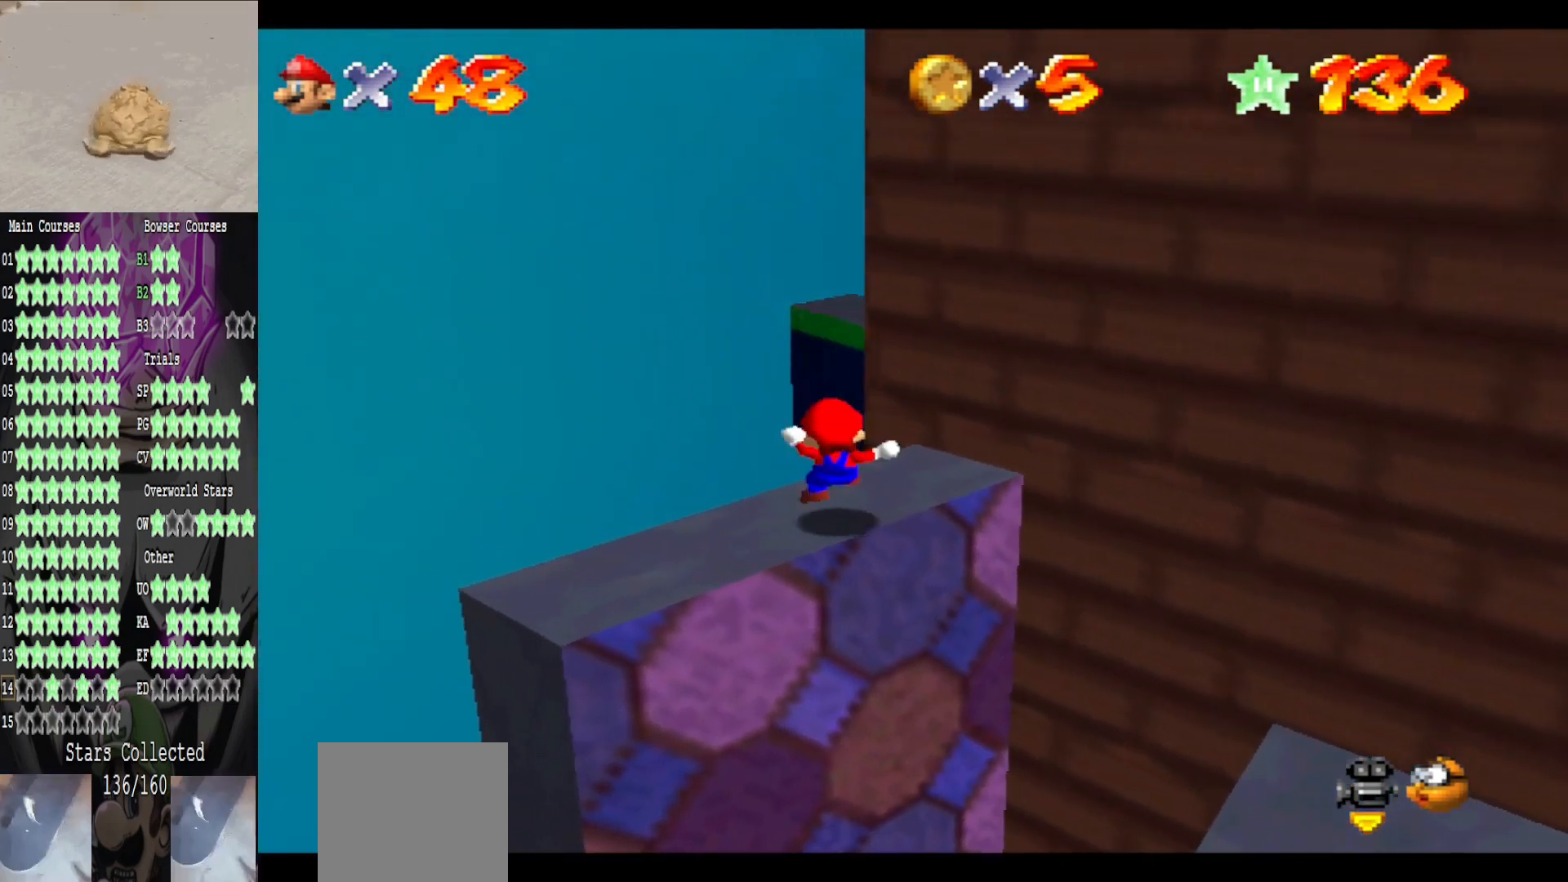
{"buttons": [], "left_stick": "center", "right_stick": "center", "events": [[40, "A", "down"], [160, "A", "up"], [520, "left_stick", "center"]]}
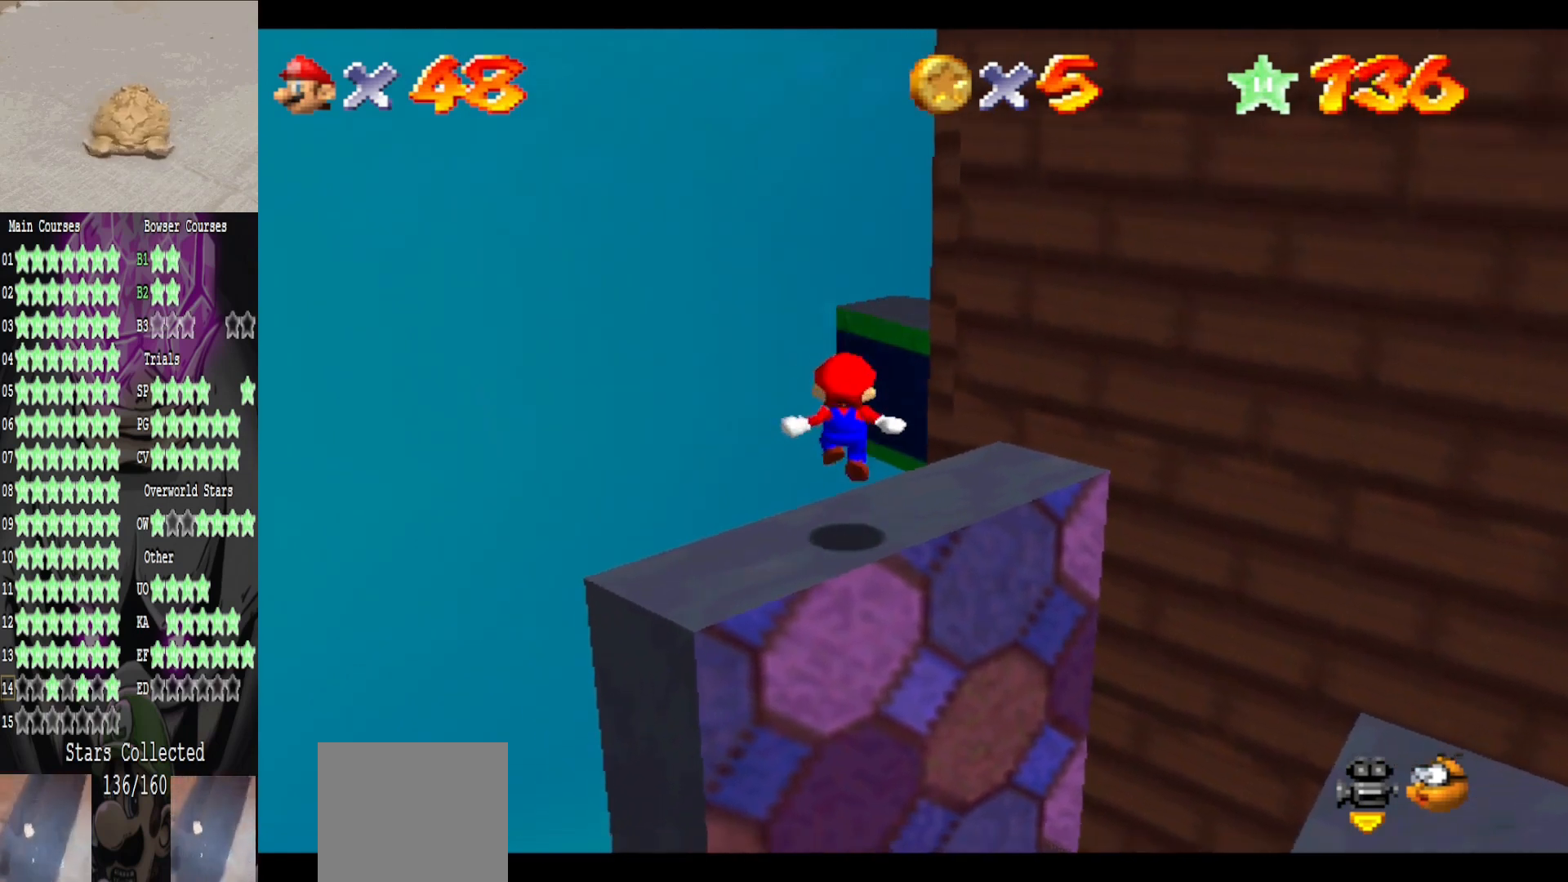
{"buttons": ["A"], "left_stick": "center", "right_stick": "center", "events": [[240, "left_stick", "up-right"], [360, "left_stick", "center"], [480, "A", "down"]]}
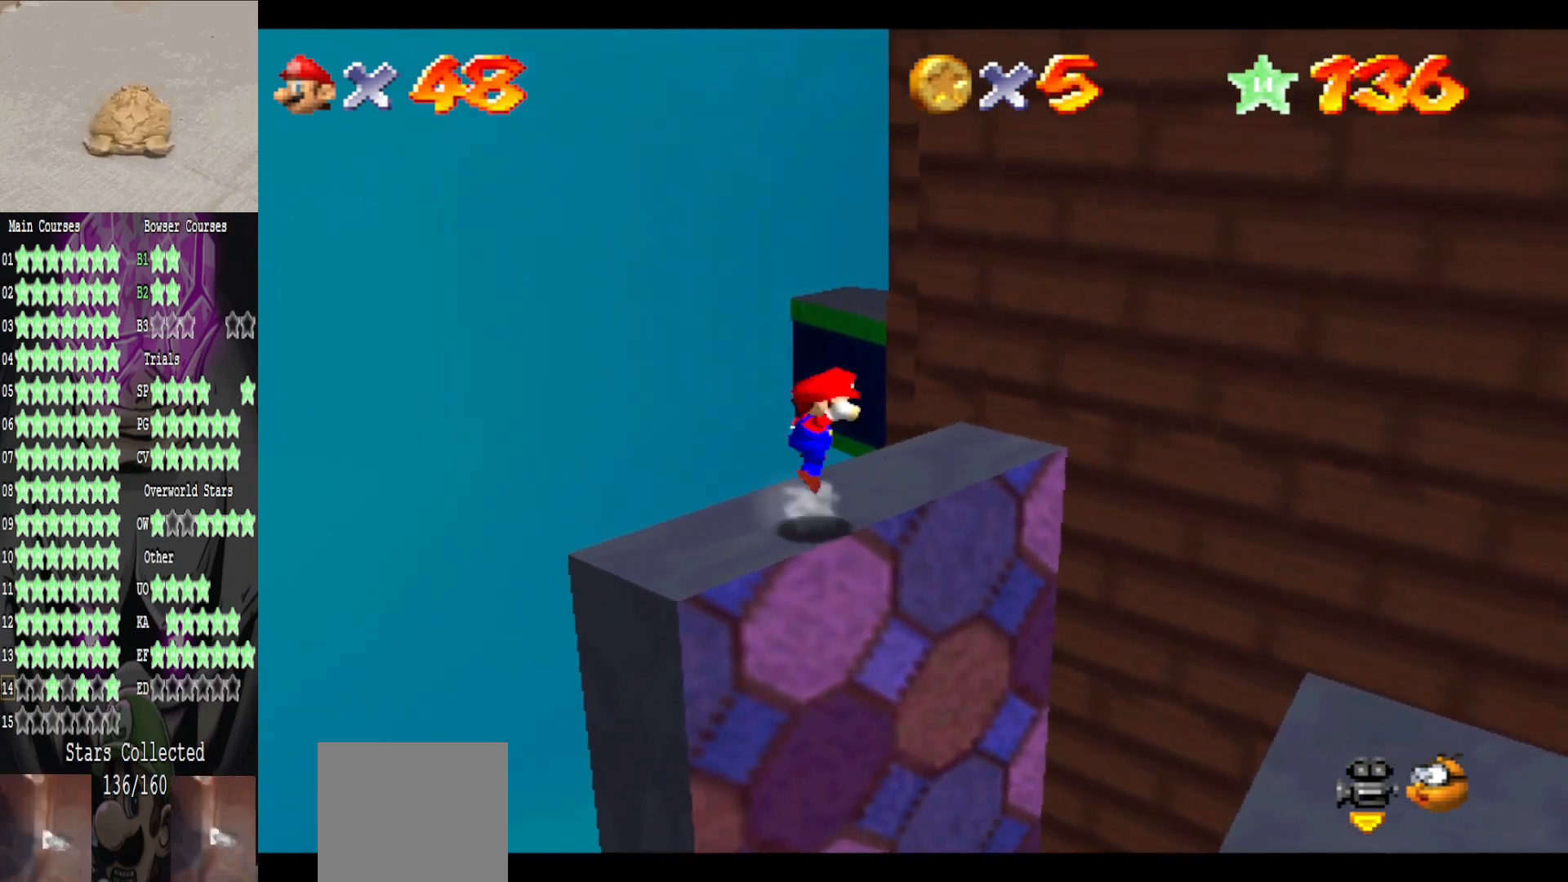
{"buttons": [], "left_stick": "center", "right_stick": "center", "events": [[40, "B", "down"], [80, "A", "up"], [200, "B", "up"]]}
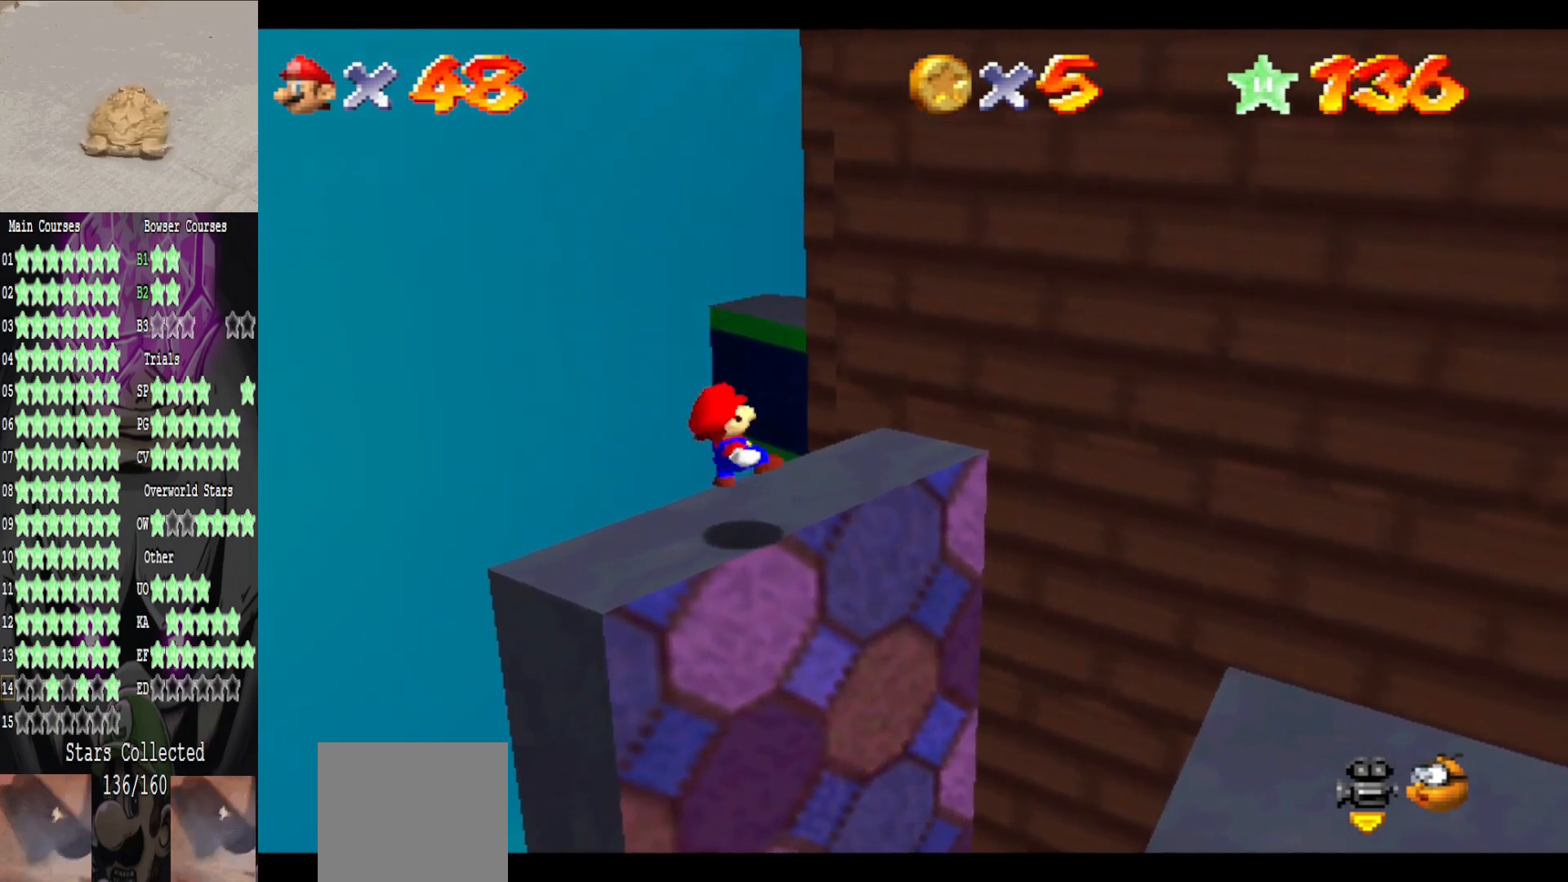
{"buttons": [], "left_stick": "center", "right_stick": "center", "events": []}
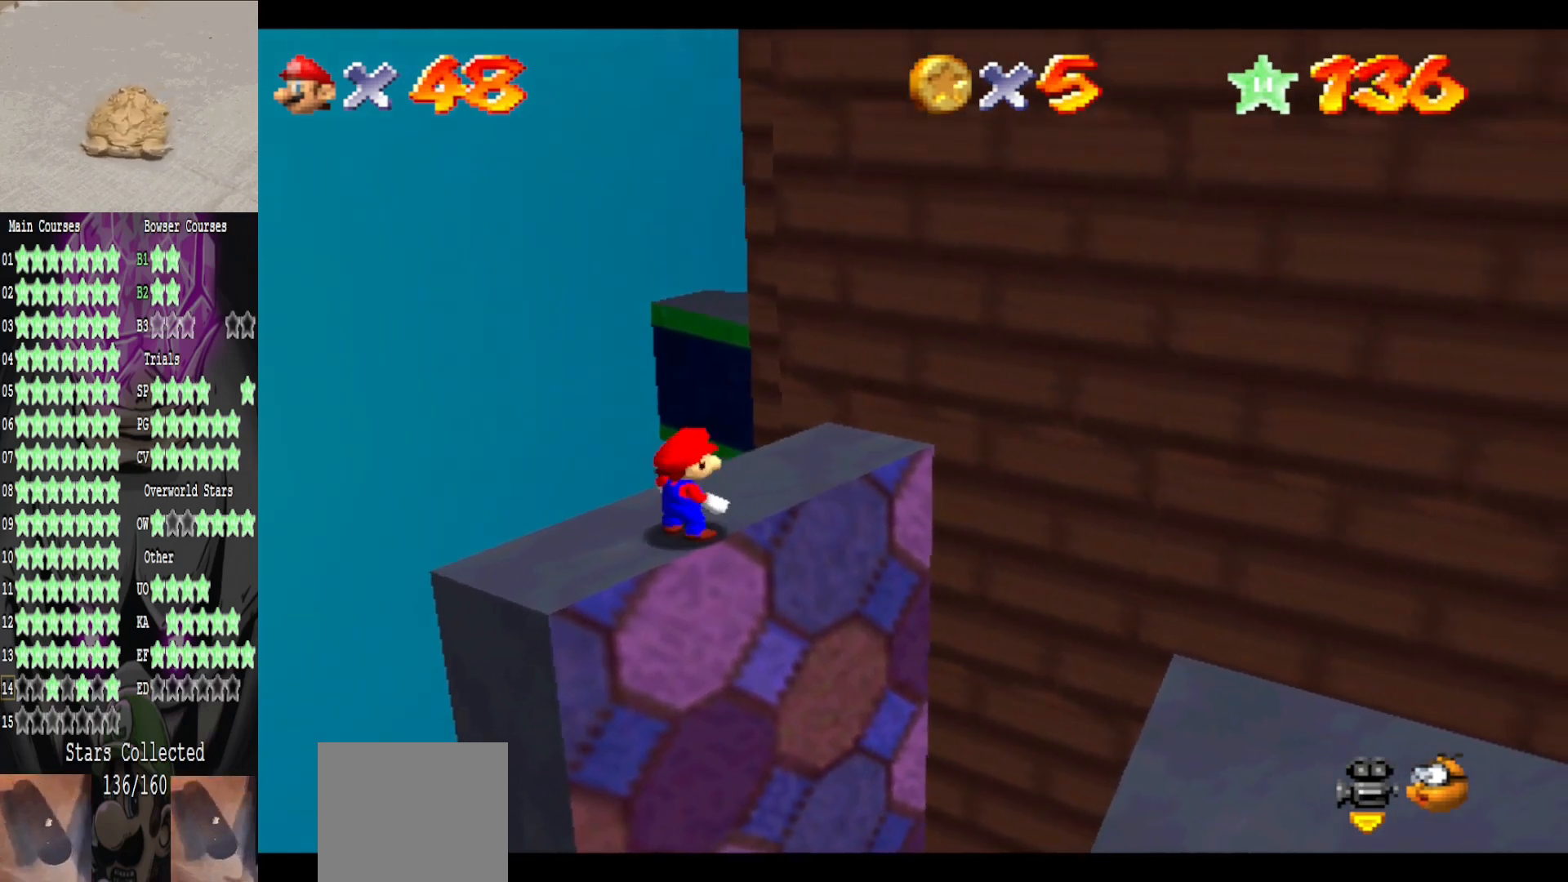
{"buttons": ["B"], "left_stick": "center", "right_stick": "center", "events": [[360, "A", "down"], [400, "B", "down"], [440, "A", "up"]]}
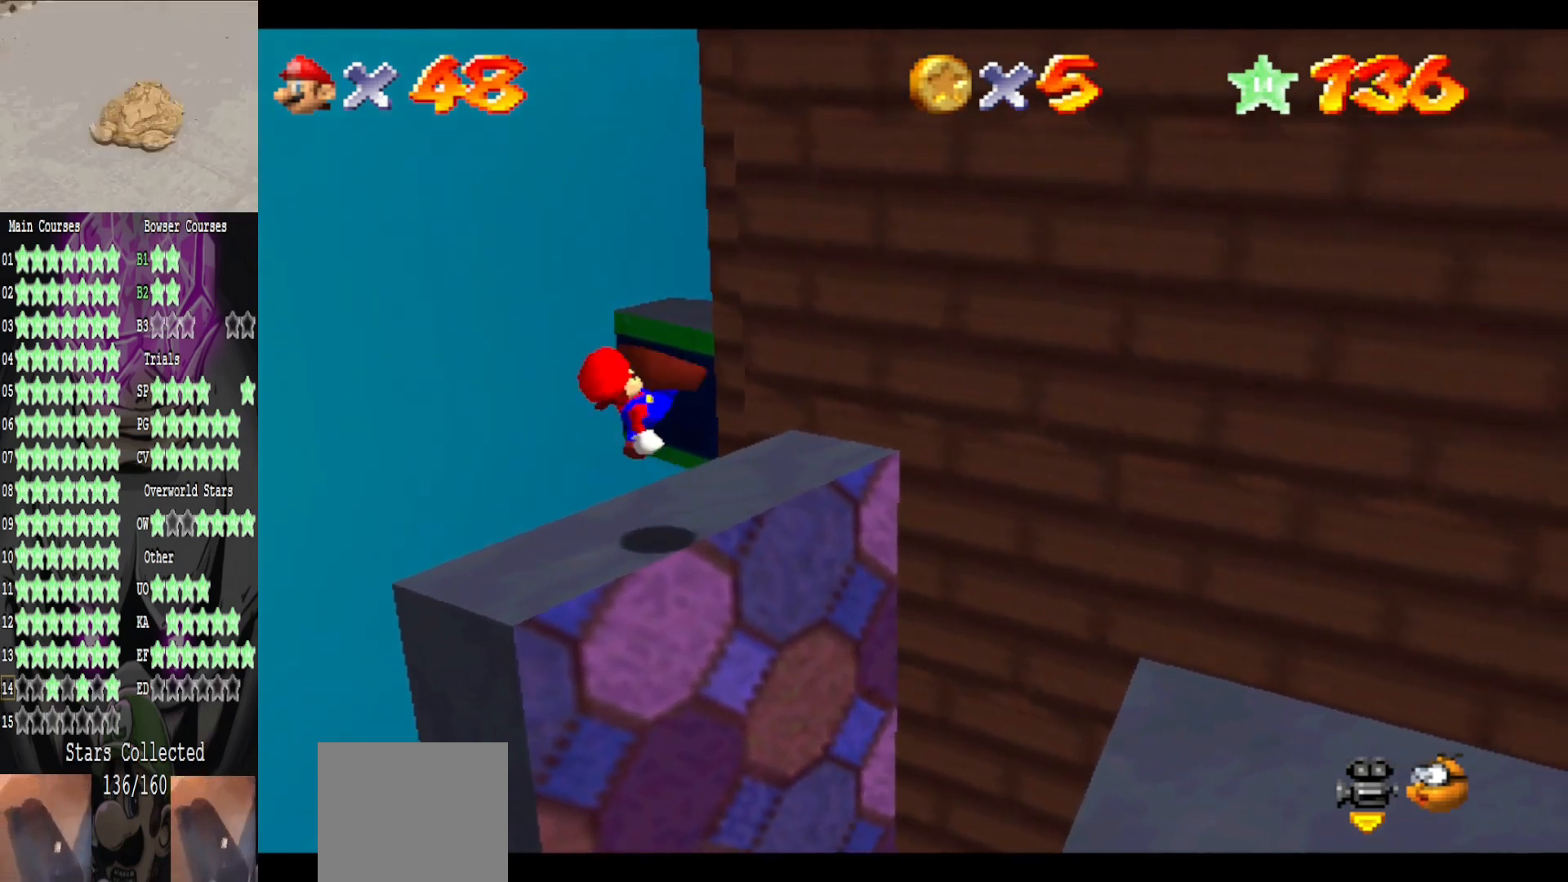
{"buttons": [], "left_stick": "up-right", "right_stick": "center", "events": [[40, "B", "up"], [400, "left_stick", "up-right"]]}
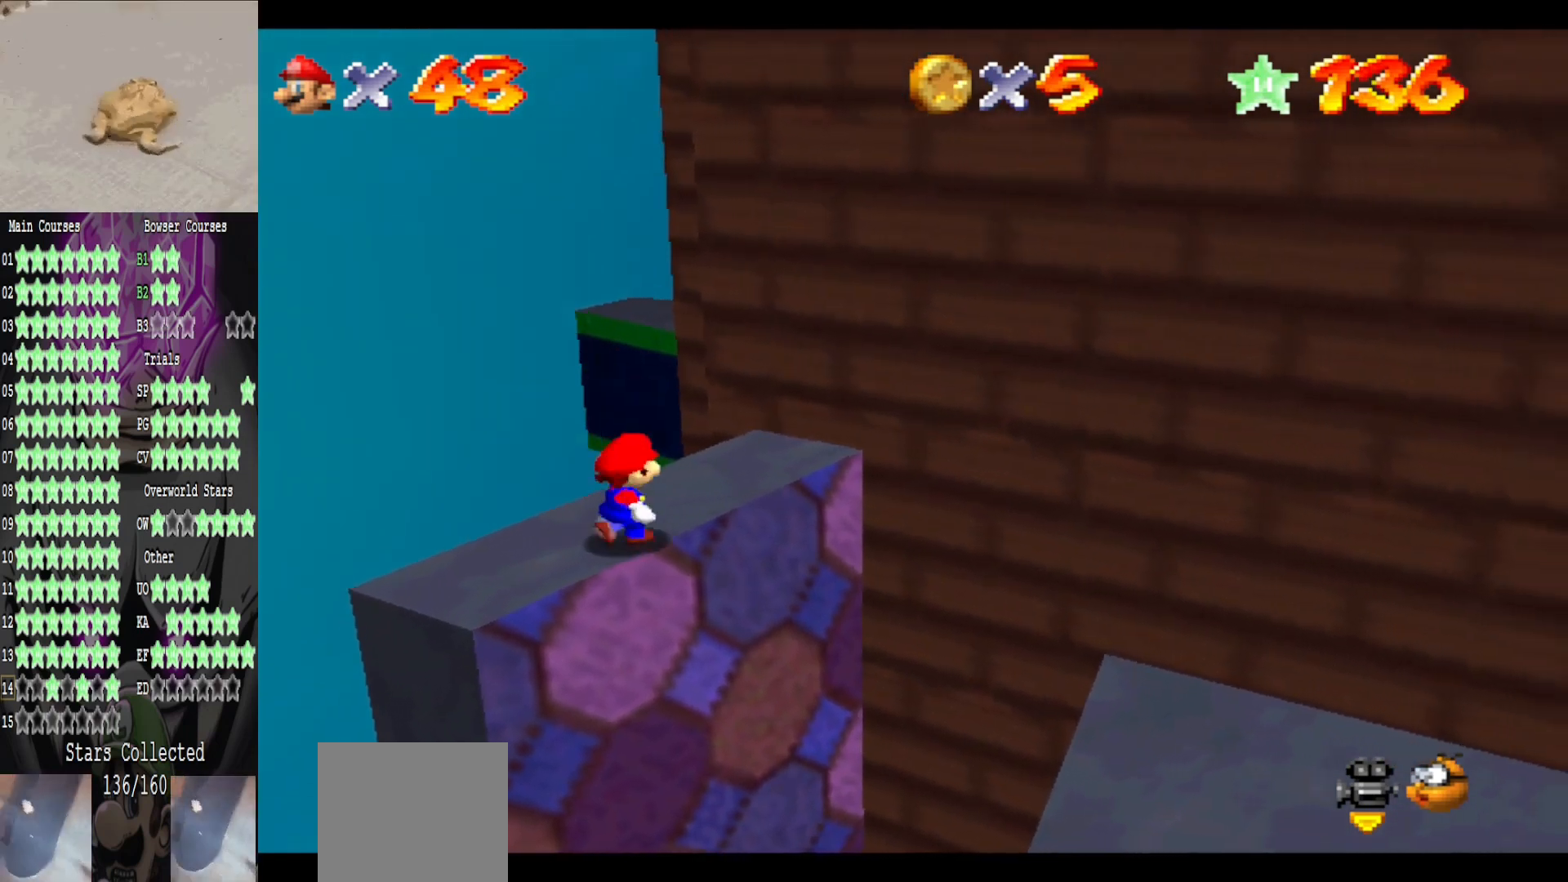
{"buttons": [], "left_stick": "up", "right_stick": "center", "events": [[360, "left_stick", "up"]]}
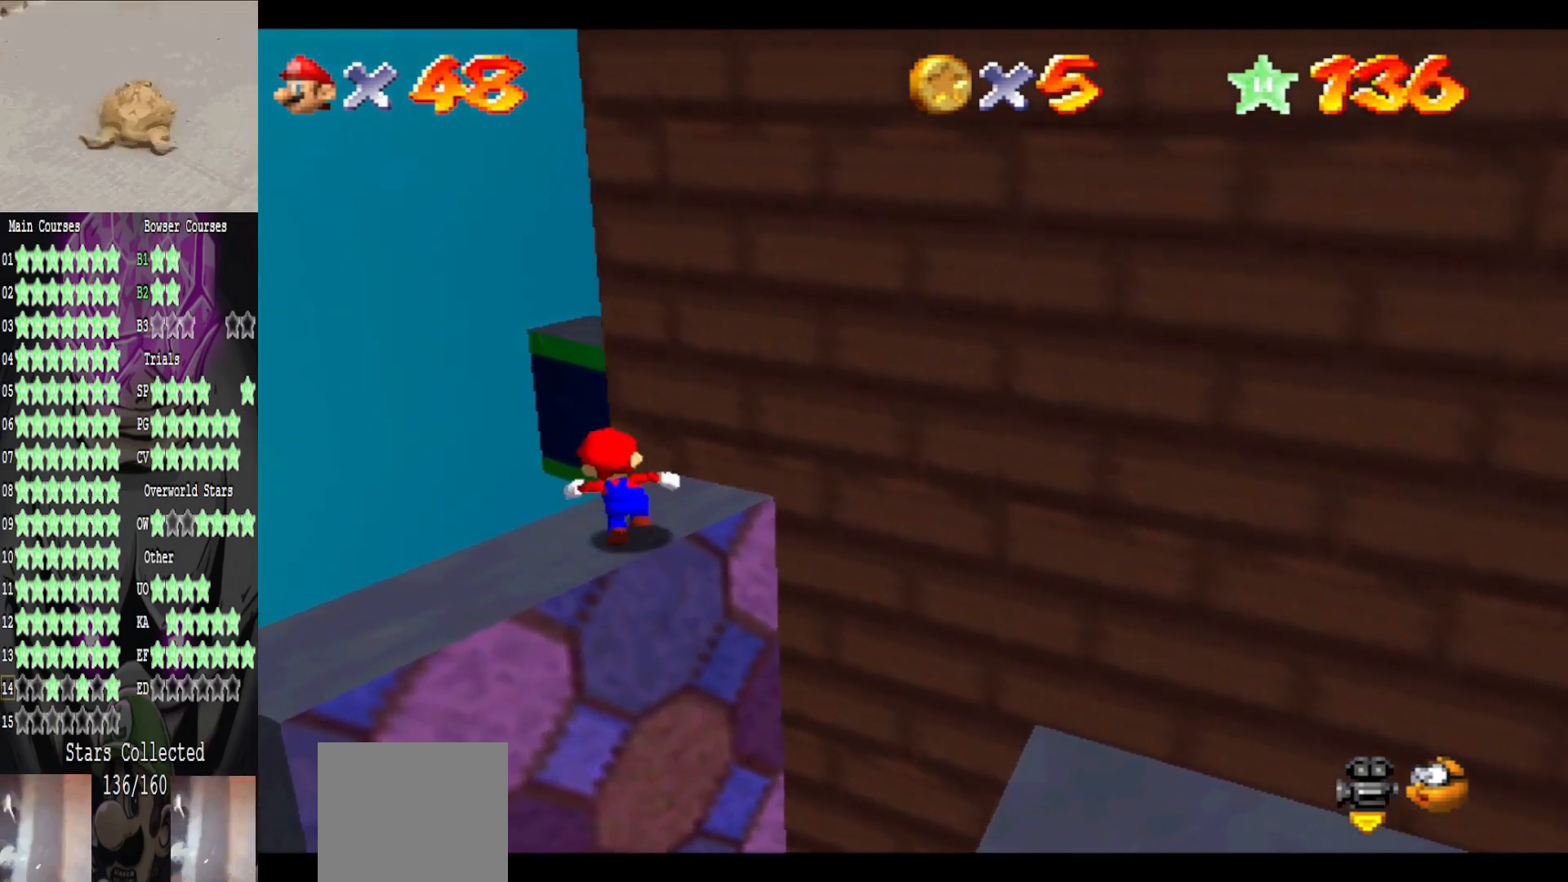
{"buttons": [], "left_stick": "up", "right_stick": "center", "events": [[120, "L2", "down"], [160, "A", "down"], [200, "L3", "down"], [280, "L3", "up"], [400, "L2", "up"], [480, "A", "up"]]}
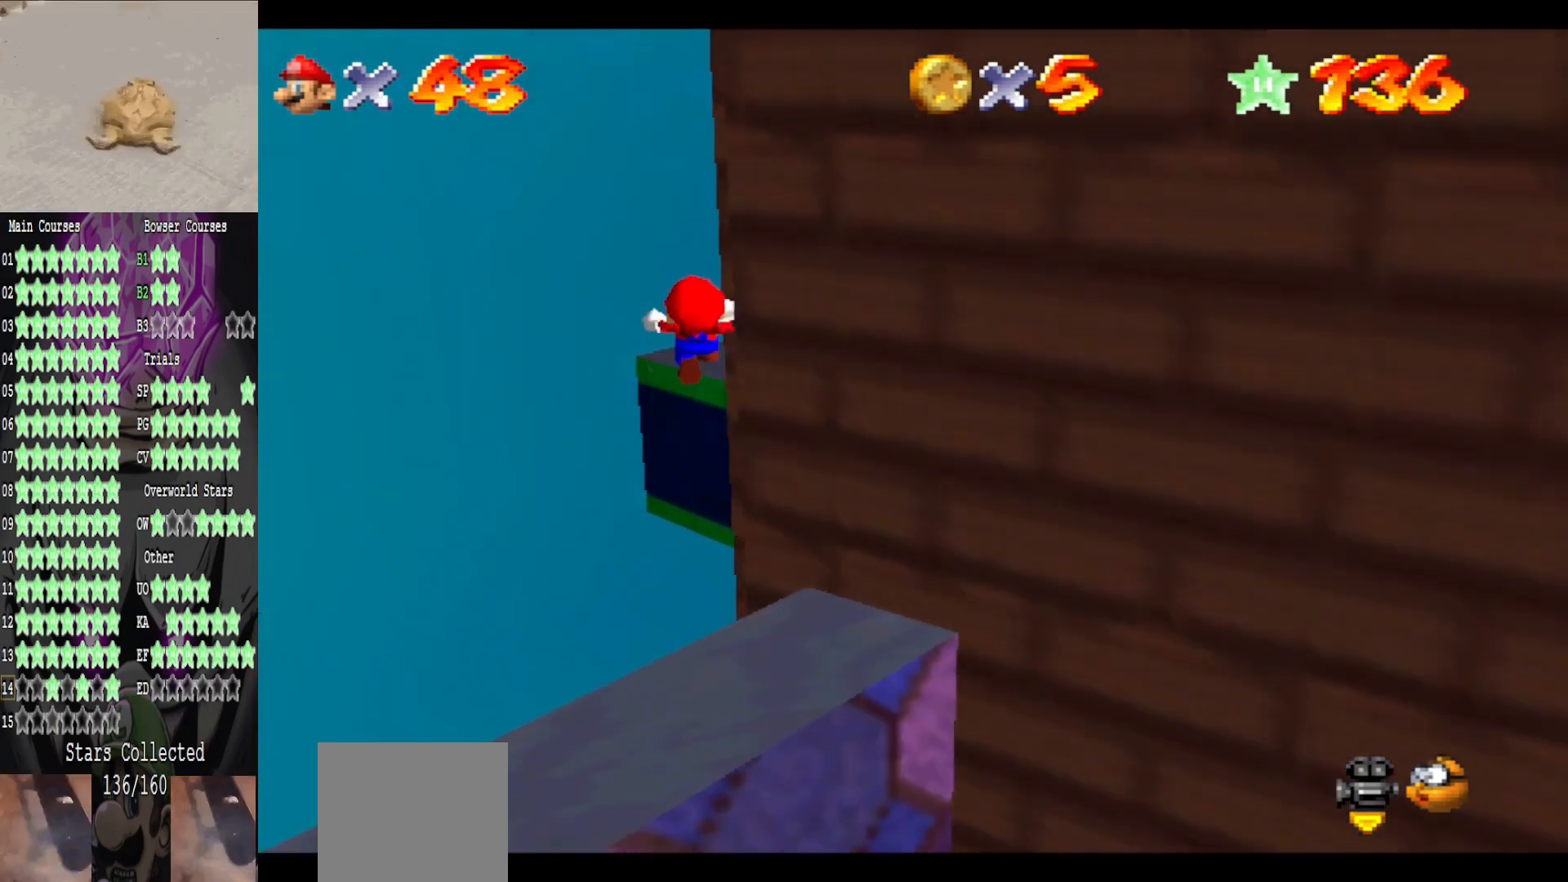
{"buttons": [], "left_stick": "up", "right_stick": "left", "events": [[400, "right_stick", "left"]]}